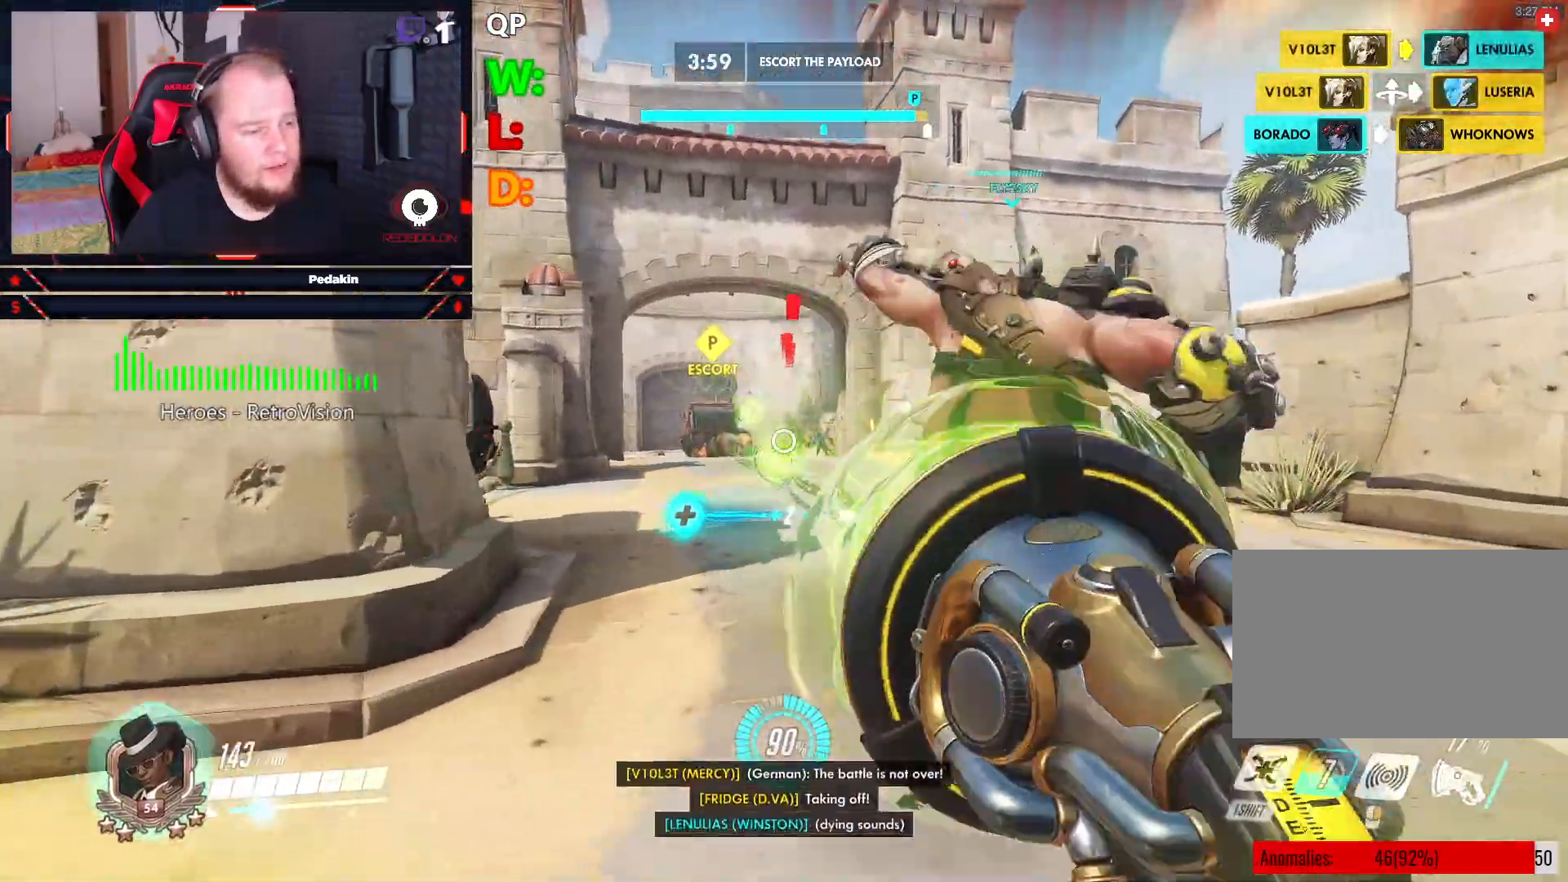
Gameplay with keyboard and mouse; each line is a JSON object with the keys and mouse buttons held at the frame after it. "events" lists presses ("down") and releases ("up") of "1", "2", "3", "4", "5", "a", "alt", "c", "caps_lock", "ctrl", "d", "e", "f", "g", "q", "r", "s", "shift", "space", "t", "tab", "v", "w", "x", "z", "mouse_left", "mouse_wheel" and "mouse_right" between this image and that frame as [ms after this image, input, new state], when the widget could be followed in between. "mouse_left", "mouse_wheel", "mouse_right" = the "left", "wheel", "right" buttons of the "mouse" list. No other keys are recorded. "wheel" means that the mouse wheel is clicked or scrolled. Not read: mouse_move.
{"keys": ["d"], "mouse": ["left"], "events": [[167, "w", "up"], [354, "d", "down"], [417, "a", "up"]]}
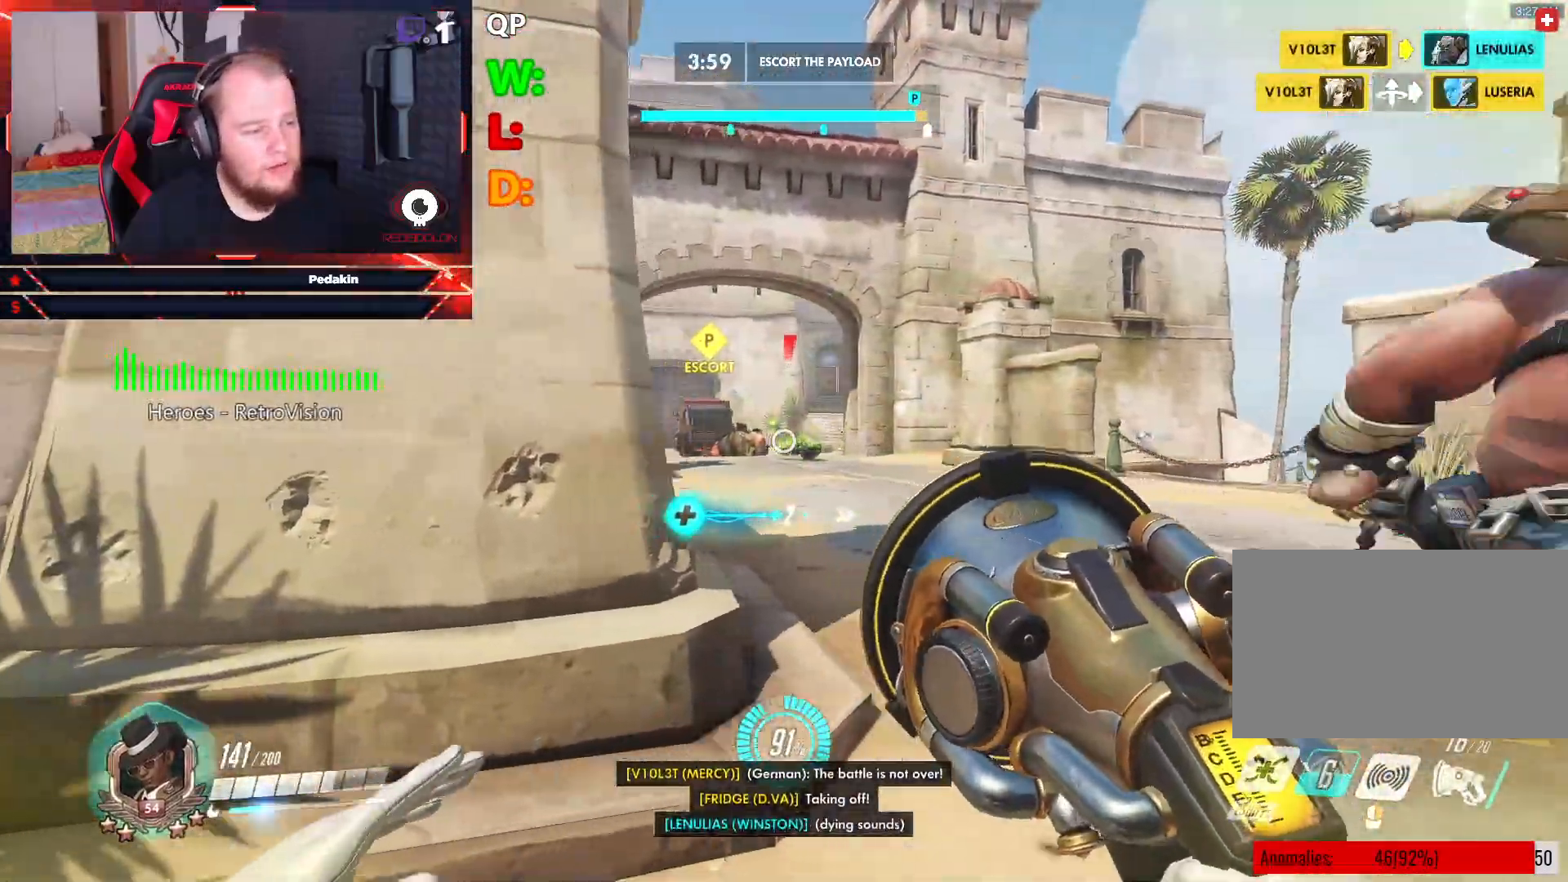
{"keys": ["a"], "mouse": ["left"], "events": [[188, "a", "down"], [292, "d", "up"]]}
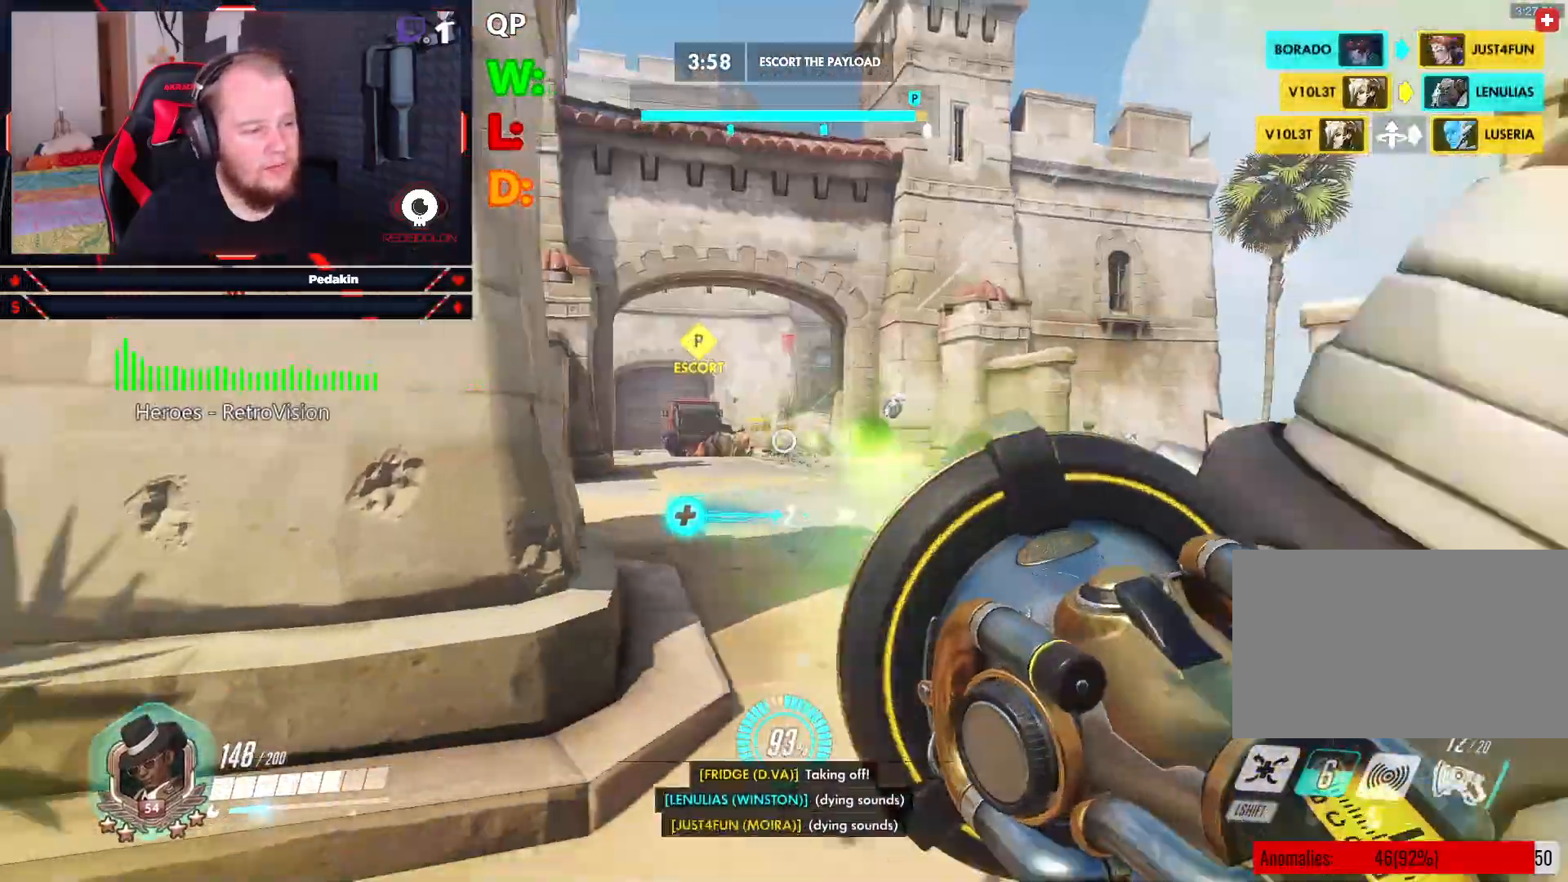
{"keys": ["a", "d"], "mouse": ["left"], "events": [[104, "d", "down"], [167, "a", "up"], [479, "a", "down"]]}
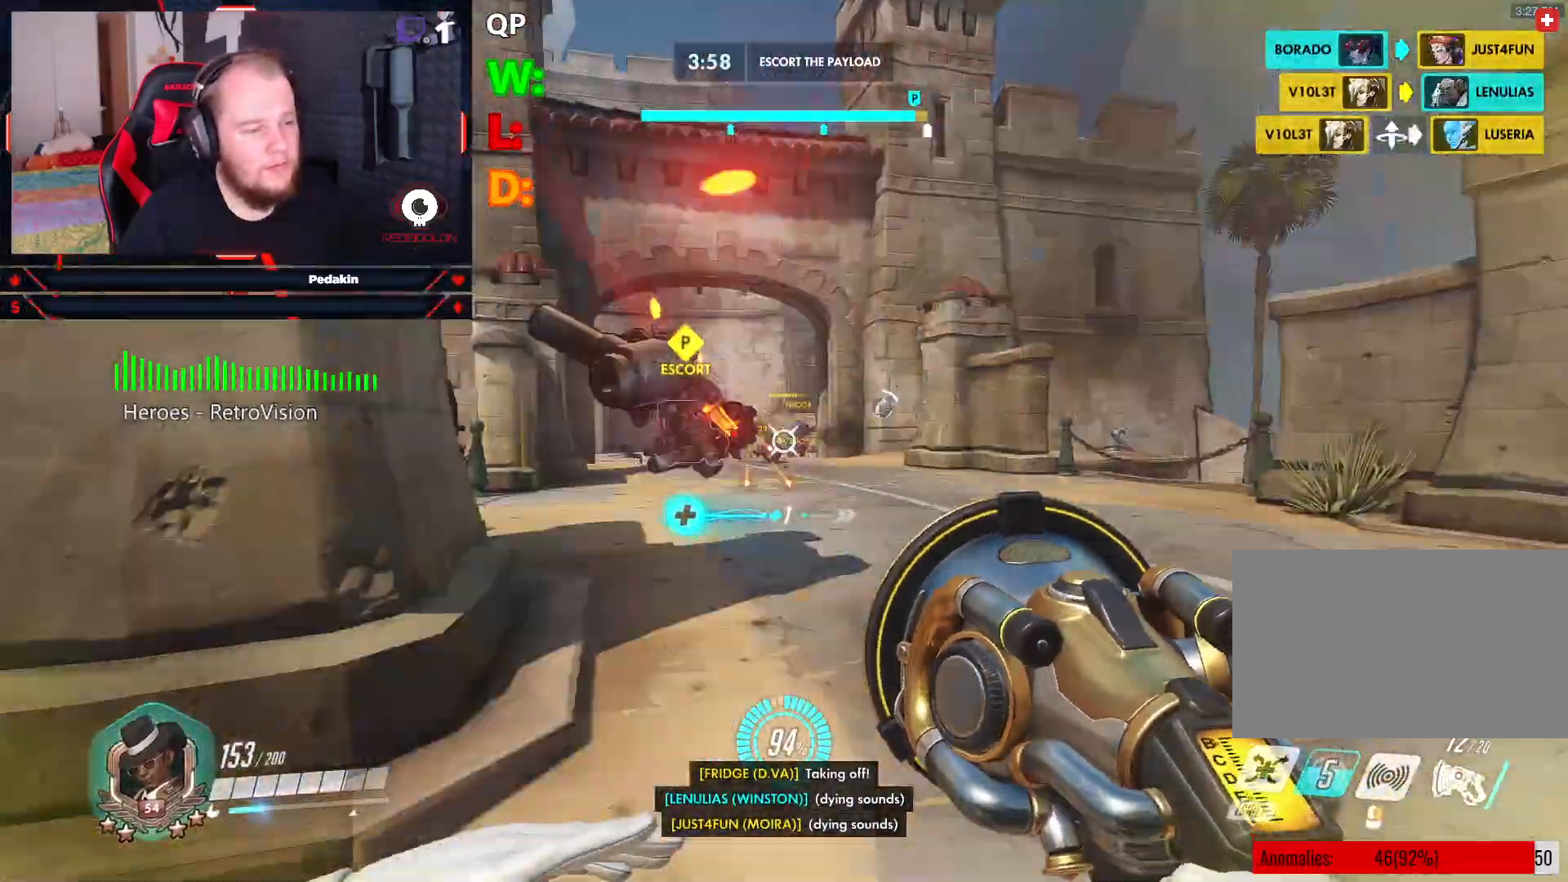
{"keys": ["d"], "mouse": ["left"], "events": [[21, "d", "up"], [229, "a", "up"], [229, "d", "down"]]}
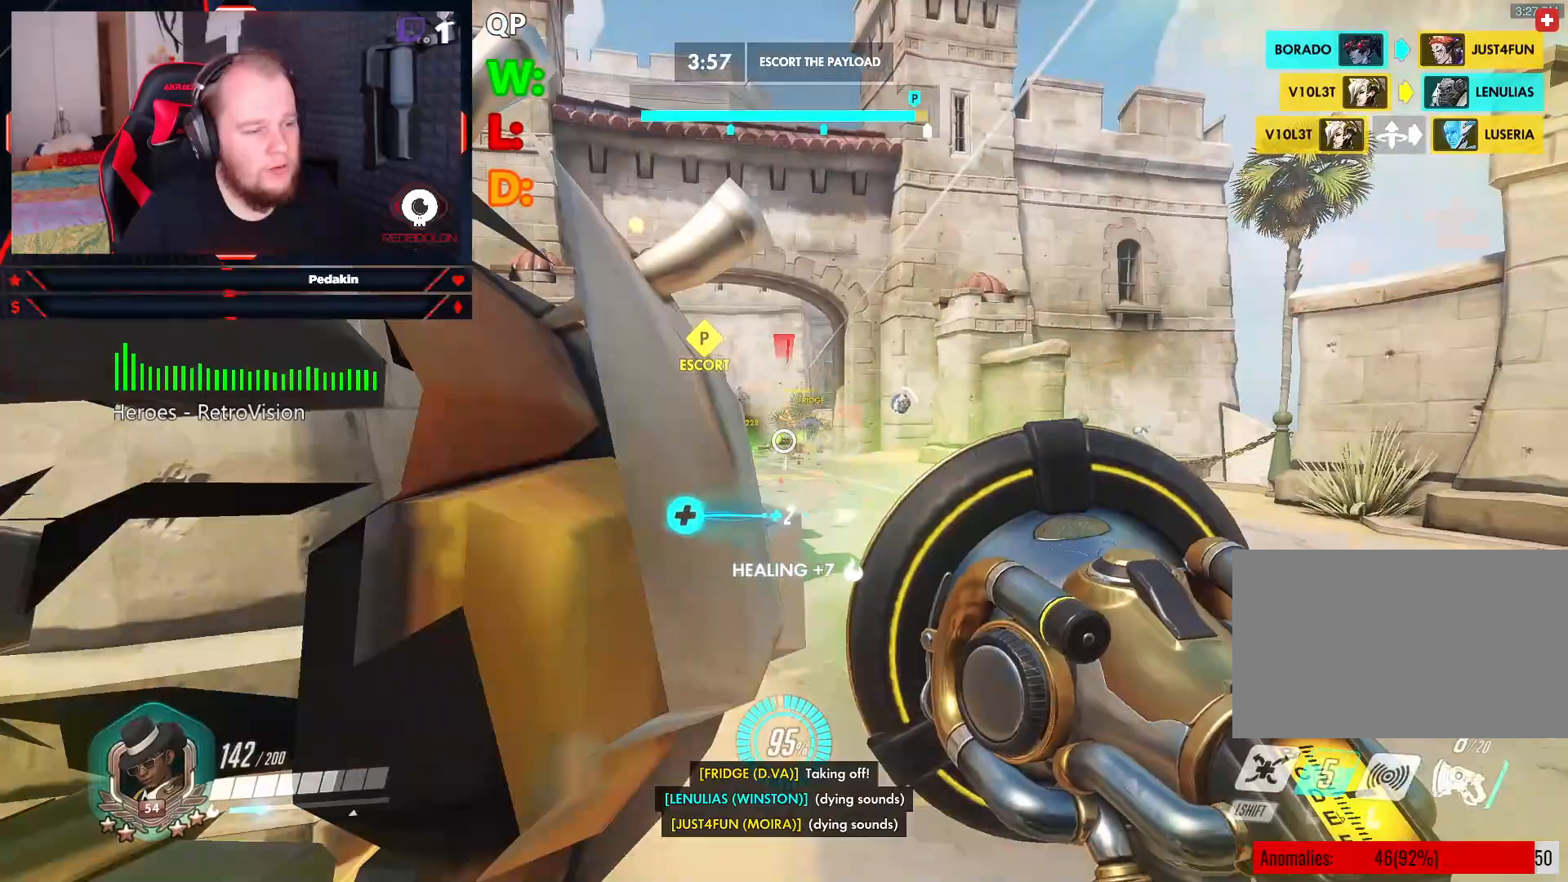
{"keys": ["a"], "mouse": ["left"], "events": [[42, "a", "down"], [42, "d", "up"]]}
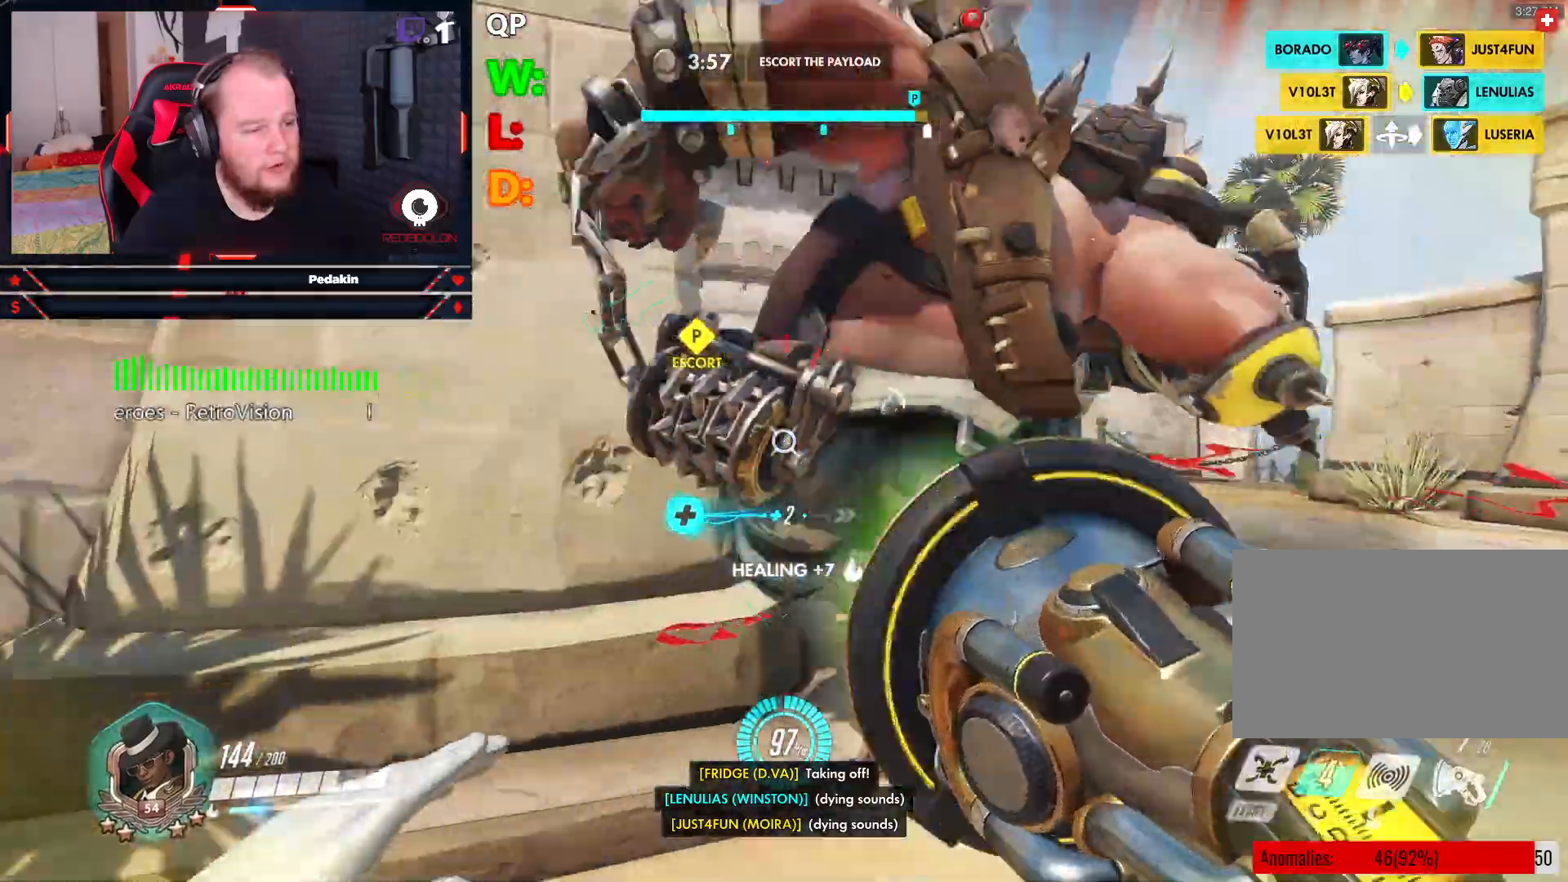
{"keys": ["a", "s"], "mouse": [], "events": [[62, "s", "down"], [104, "mouse_left", "up"], [167, "r", "down"], [250, "r", "up"], [292, "r", "down"], [417, "r", "up"]]}
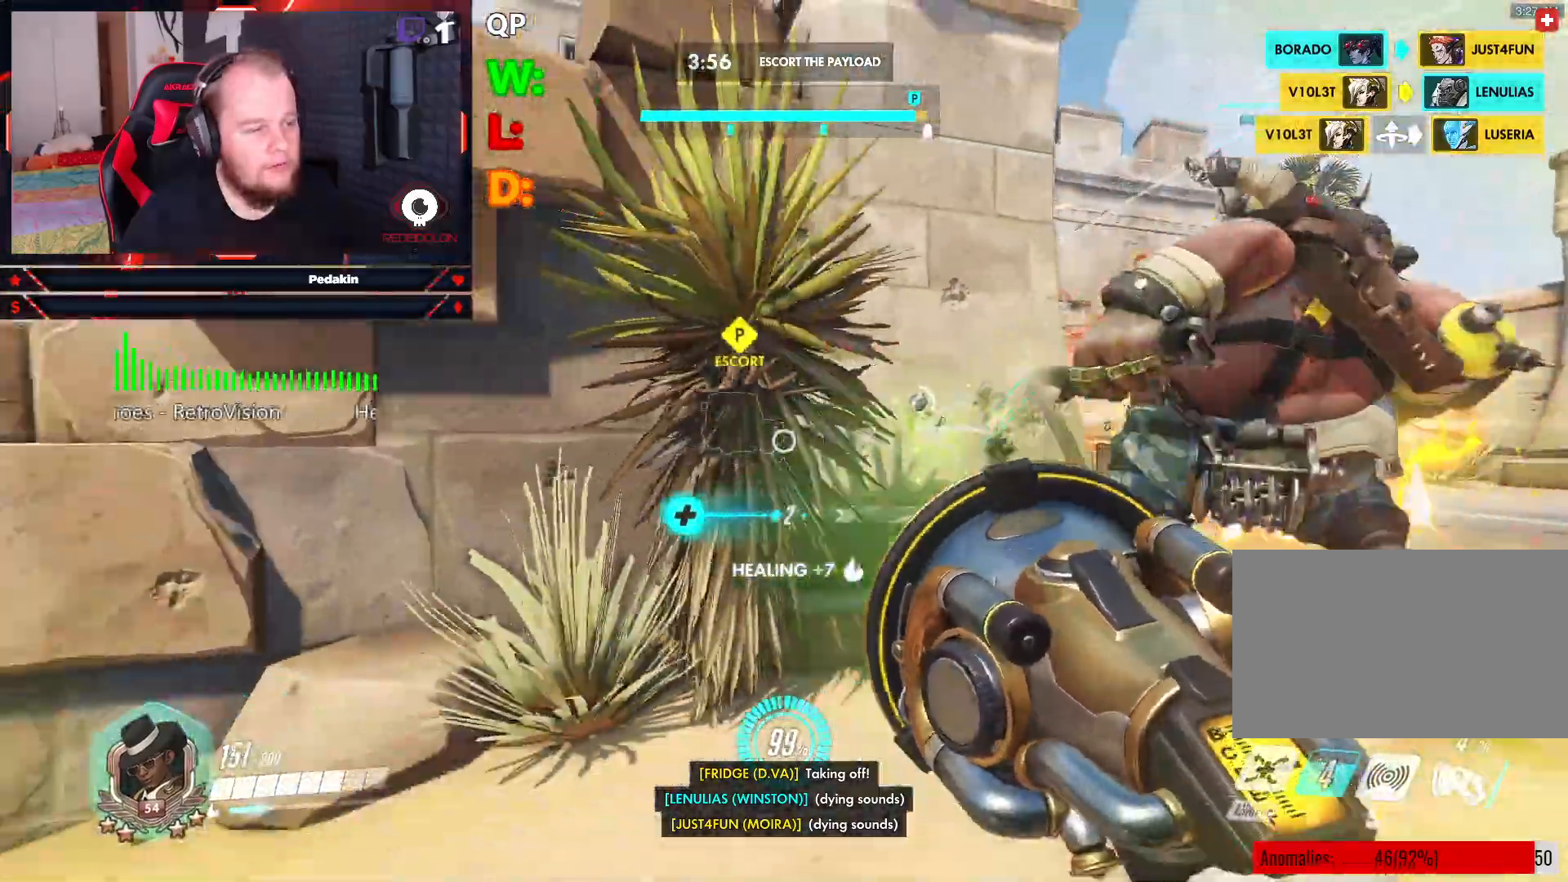
{"keys": ["d", "w"], "mouse": [], "events": [[21, "d", "down"], [83, "a", "up"], [83, "s", "up"], [167, "w", "down"]]}
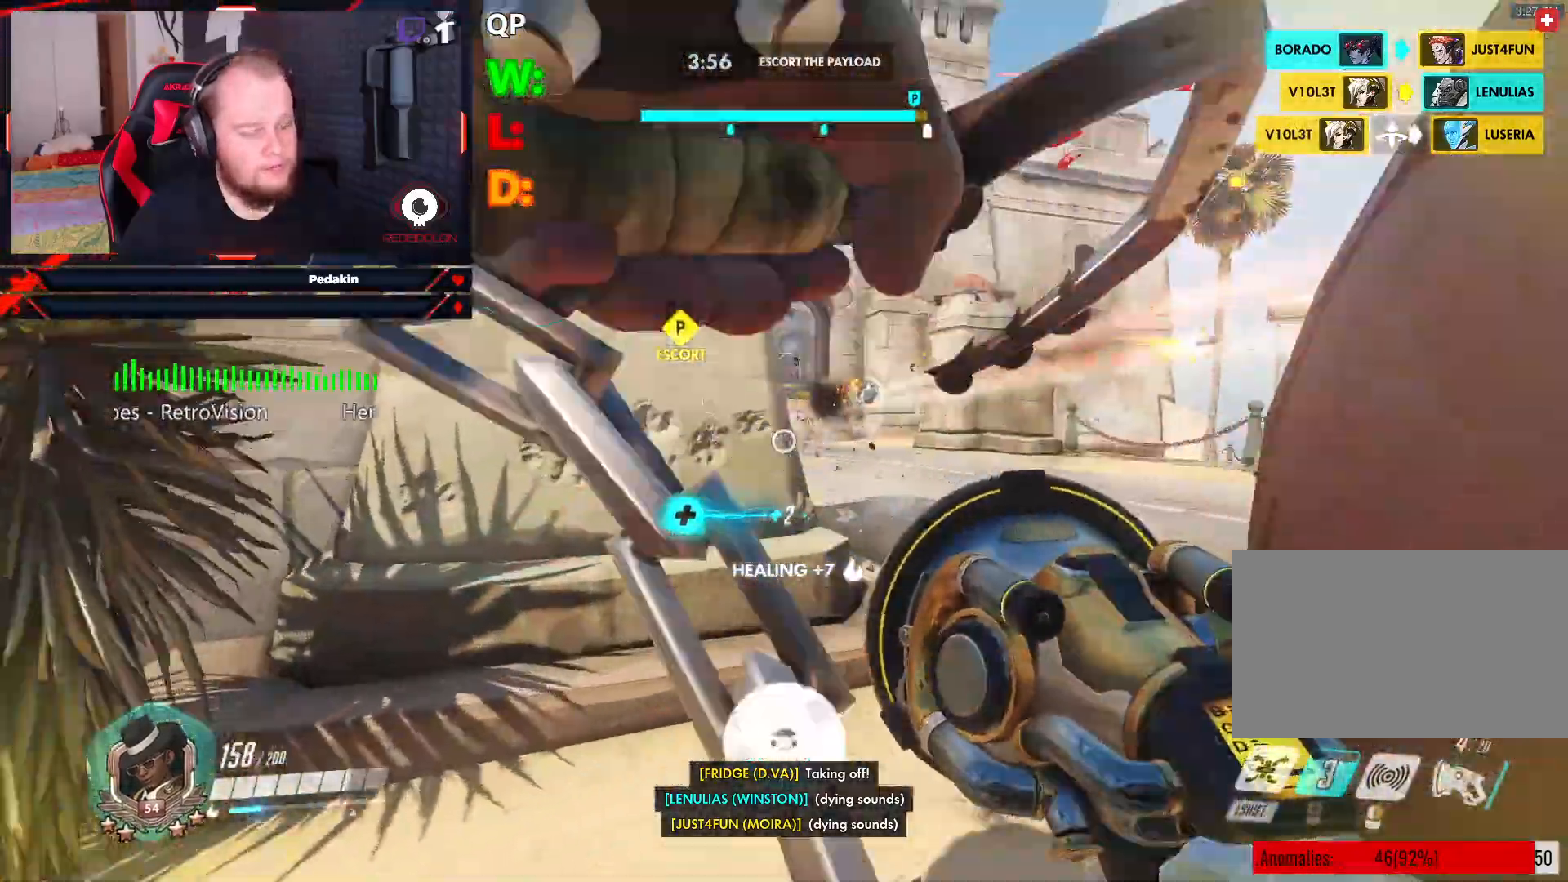
{"keys": ["a", "s"], "mouse": [], "events": [[188, "w", "up"], [229, "a", "down"], [229, "d", "up"], [479, "s", "down"]]}
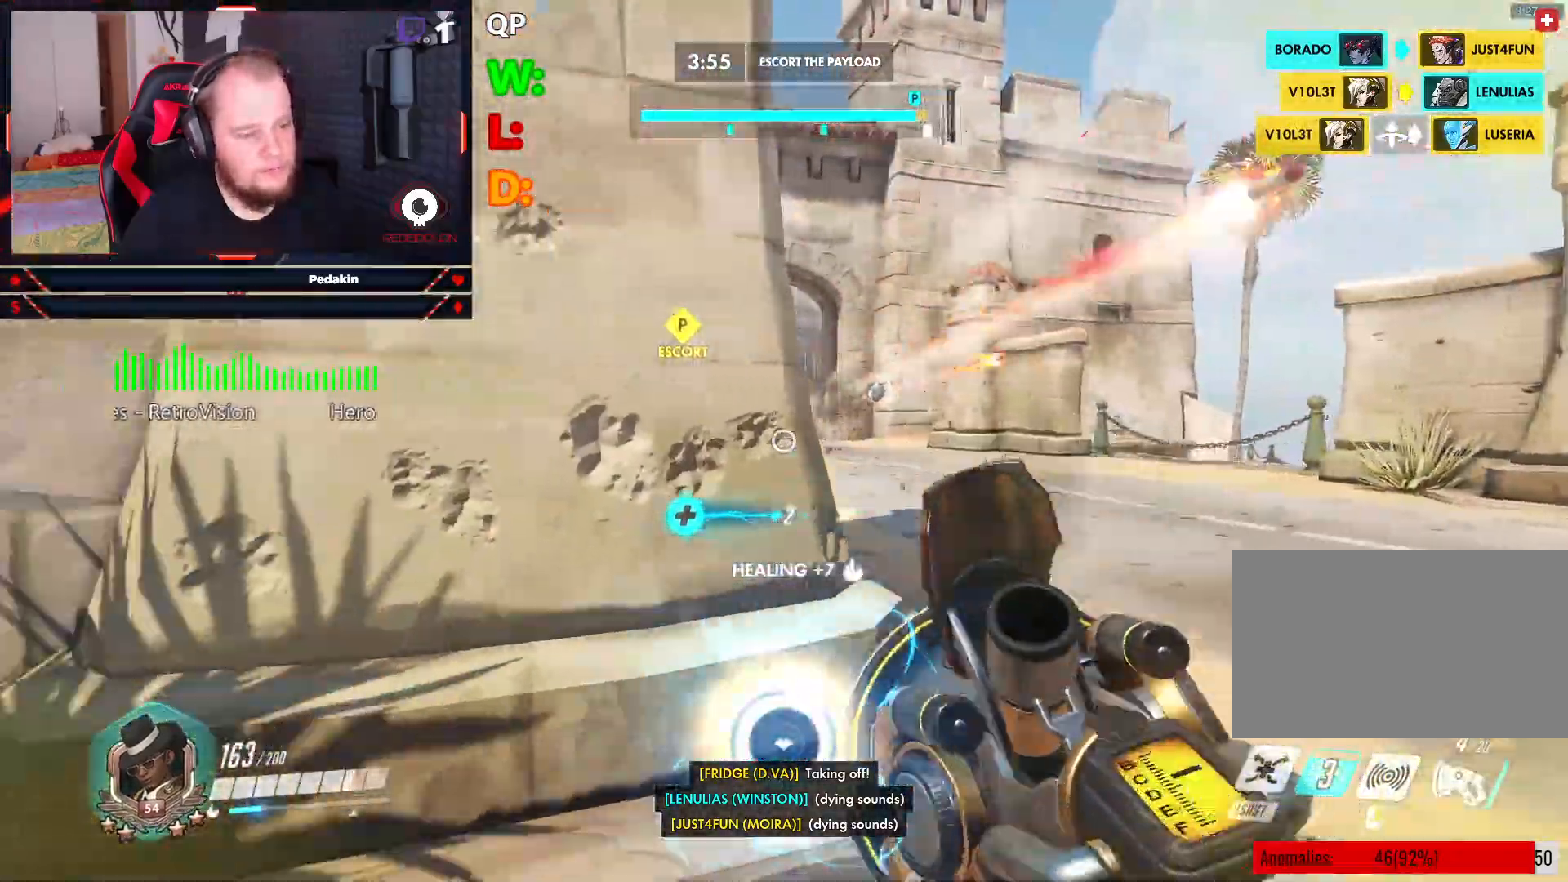
{"keys": ["a", "s"], "mouse": [], "events": []}
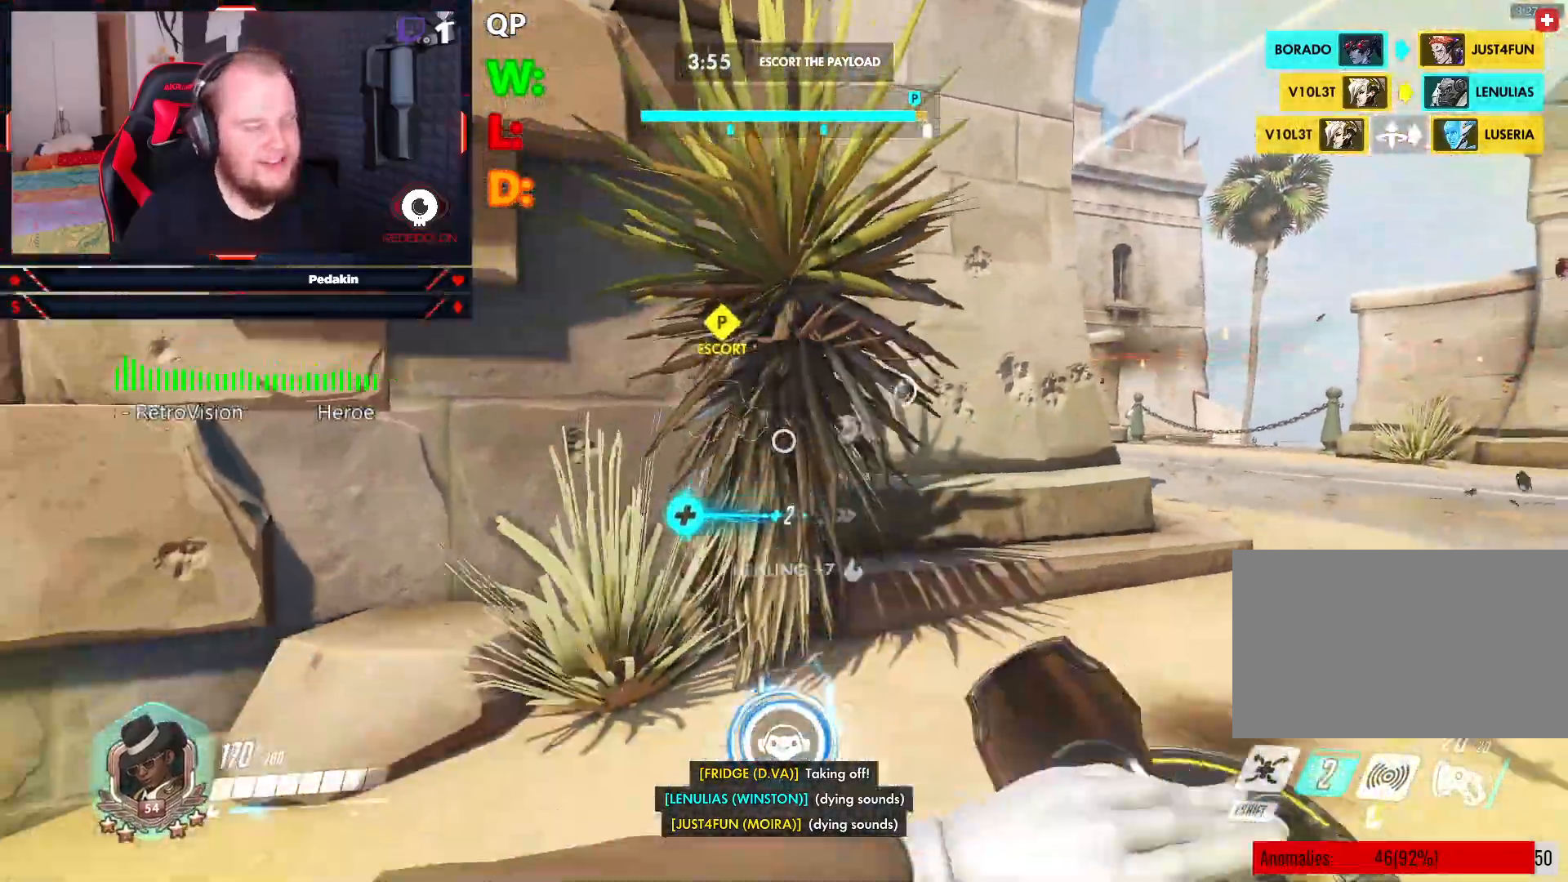
{"keys": ["d", "s"], "mouse": [], "events": [[42, "d", "down"], [83, "a", "up"]]}
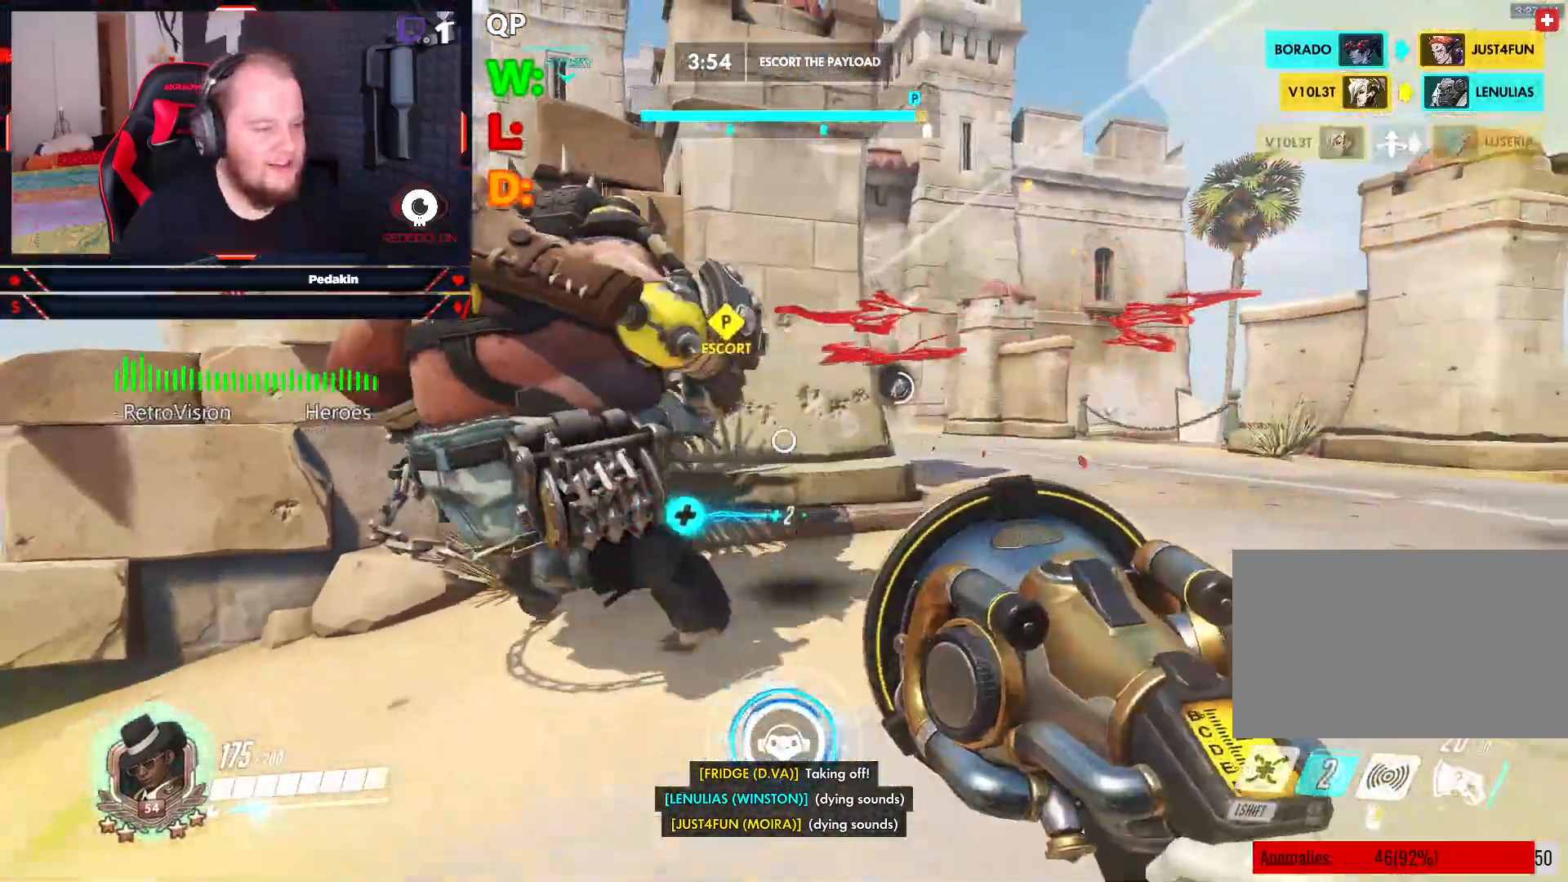
{"keys": ["d", "space", "w"], "mouse": [], "events": [[42, "space", "down"], [104, "s", "up"], [417, "w", "down"]]}
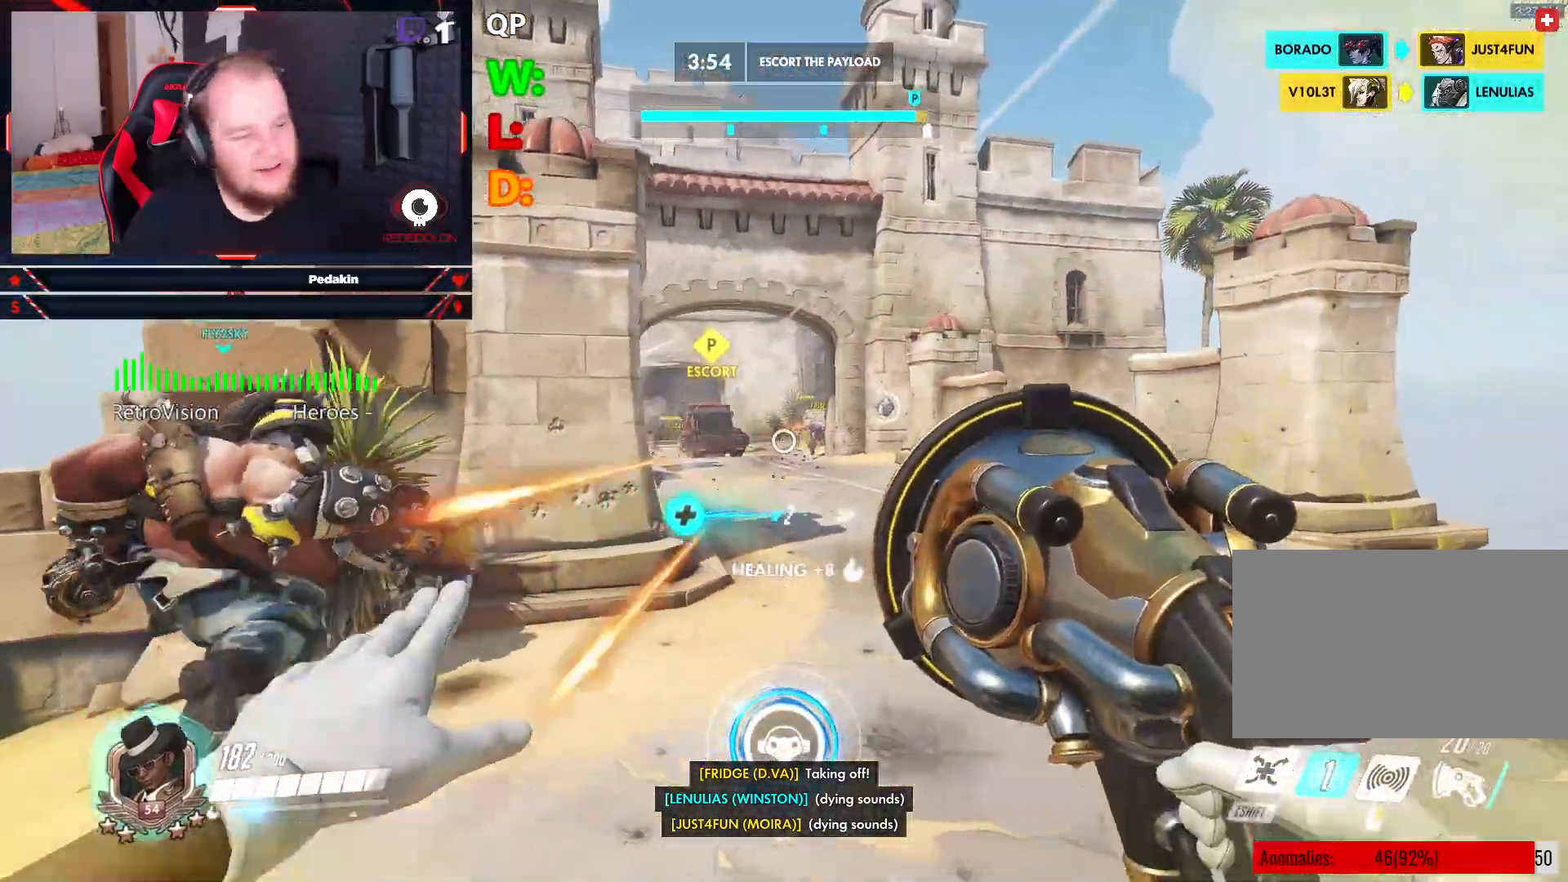
{"keys": ["a", "space"], "mouse": ["left"], "events": [[62, "d", "up"], [62, "space", "up"], [104, "mouse_left", "down"], [292, "a", "down"], [396, "space", "down"], [438, "w", "up"]]}
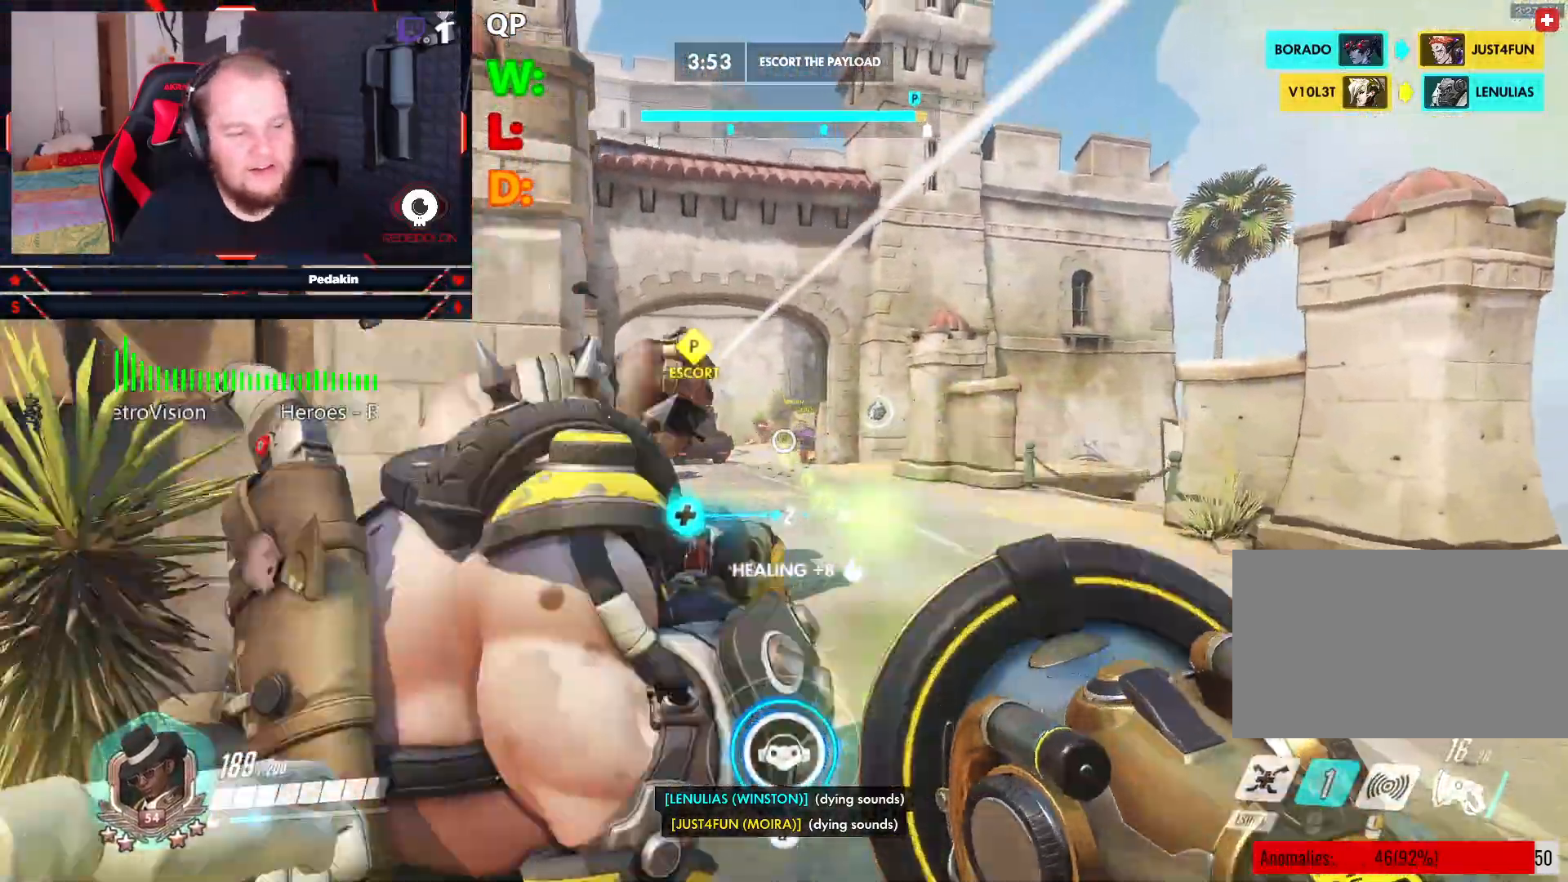
{"keys": ["a", "r", "s"], "mouse": [], "events": [[62, "space", "up"], [312, "s", "down"], [354, "mouse_left", "up"], [458, "r", "down"]]}
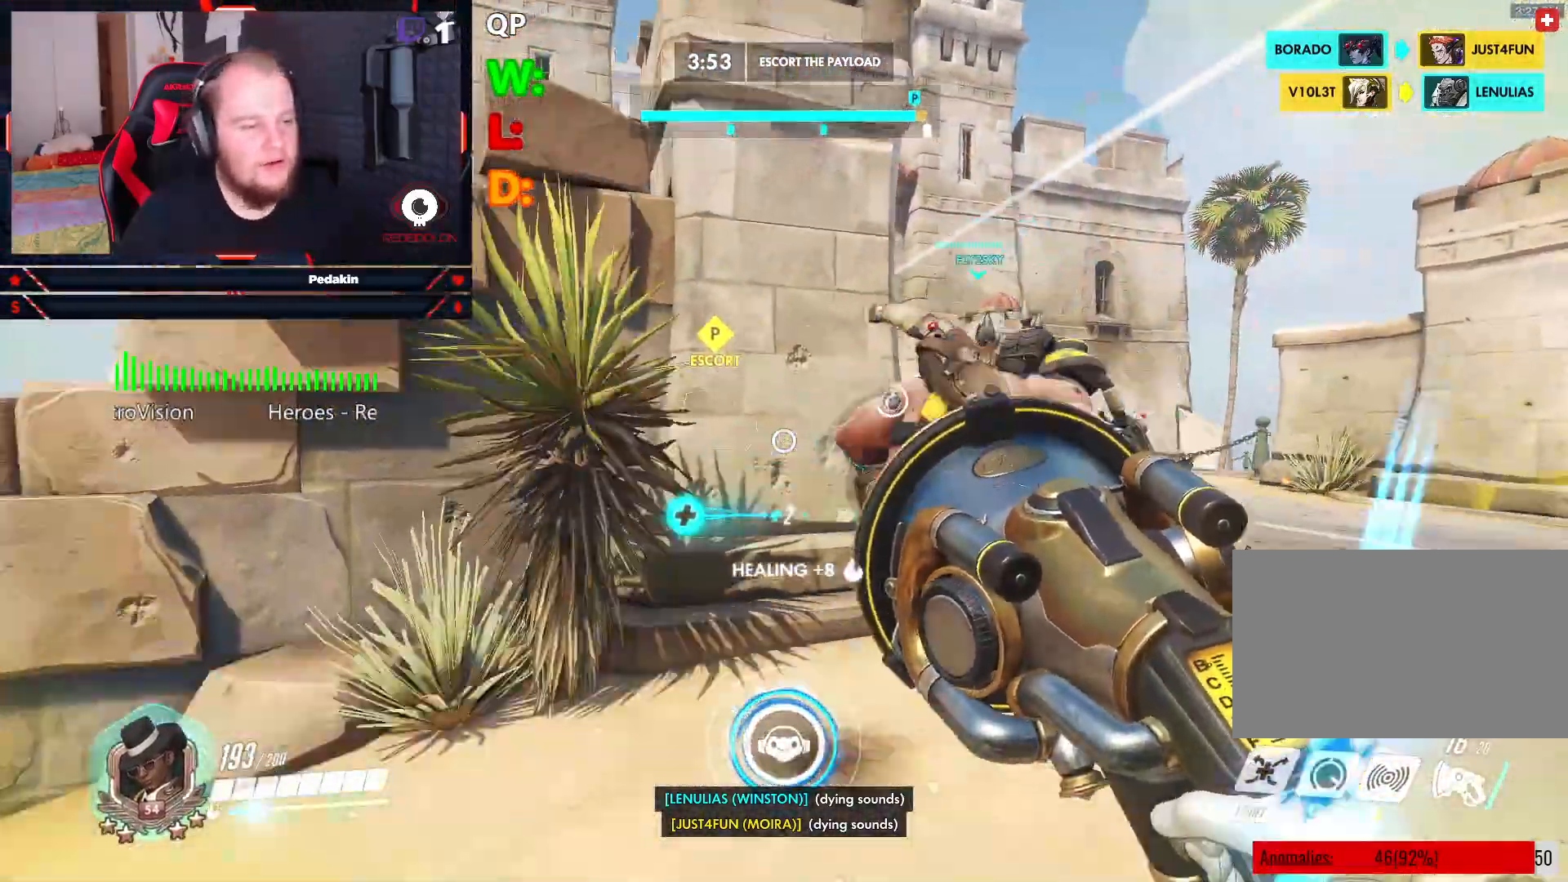
{"keys": ["w"], "mouse": [], "events": [[104, "r", "up"], [188, "r", "down"], [229, "r", "up"], [229, "s", "up"], [375, "w", "down"], [479, "a", "up"]]}
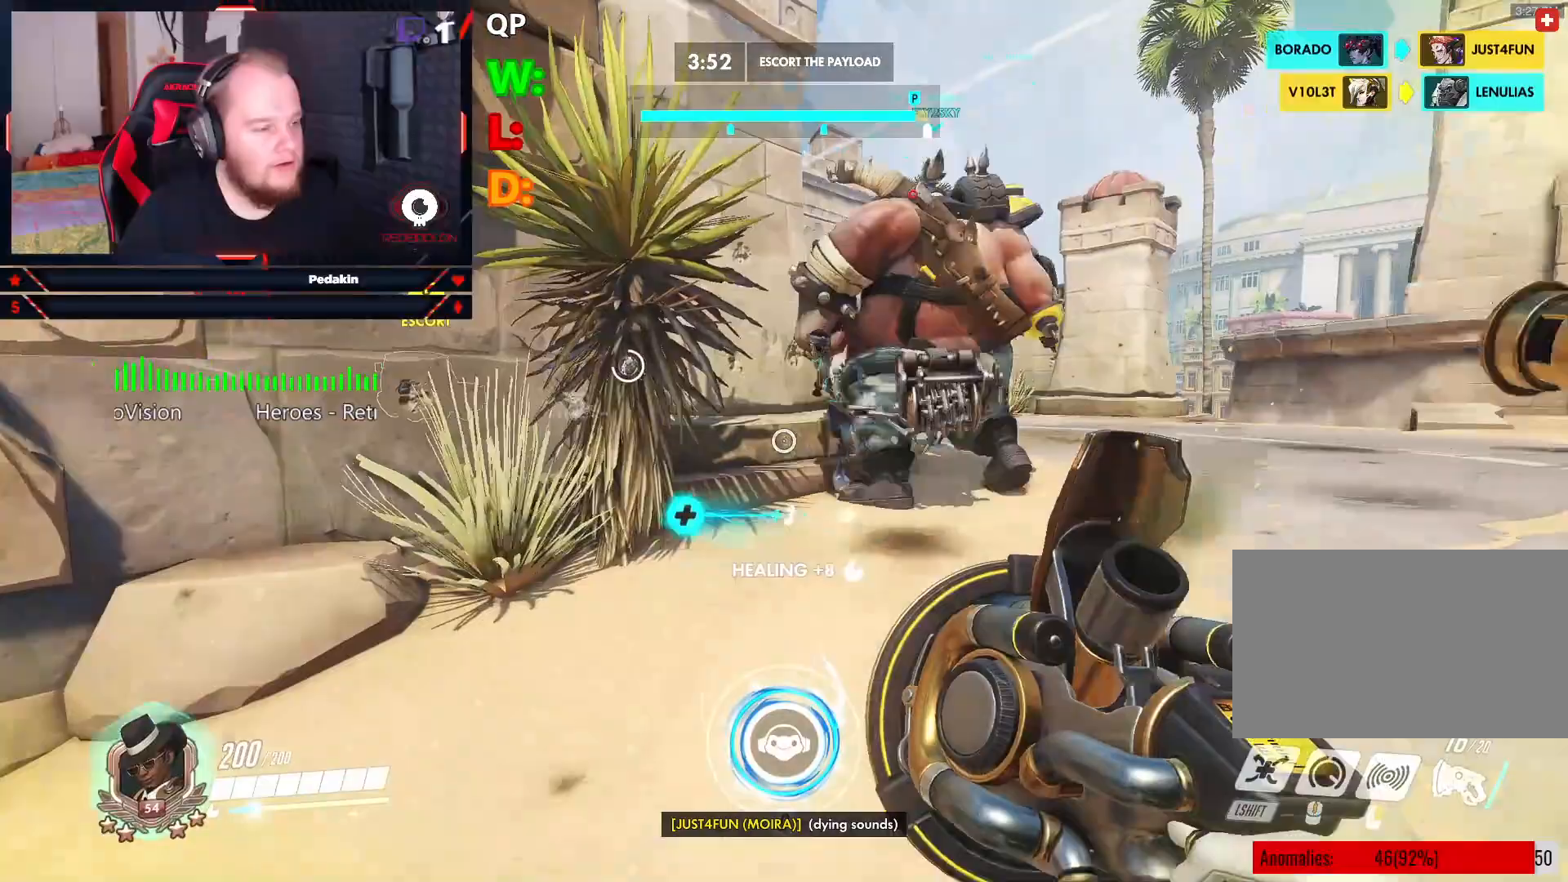
{"keys": ["d", "space"], "mouse": [], "events": [[354, "d", "down"], [396, "space", "down"], [396, "w", "up"]]}
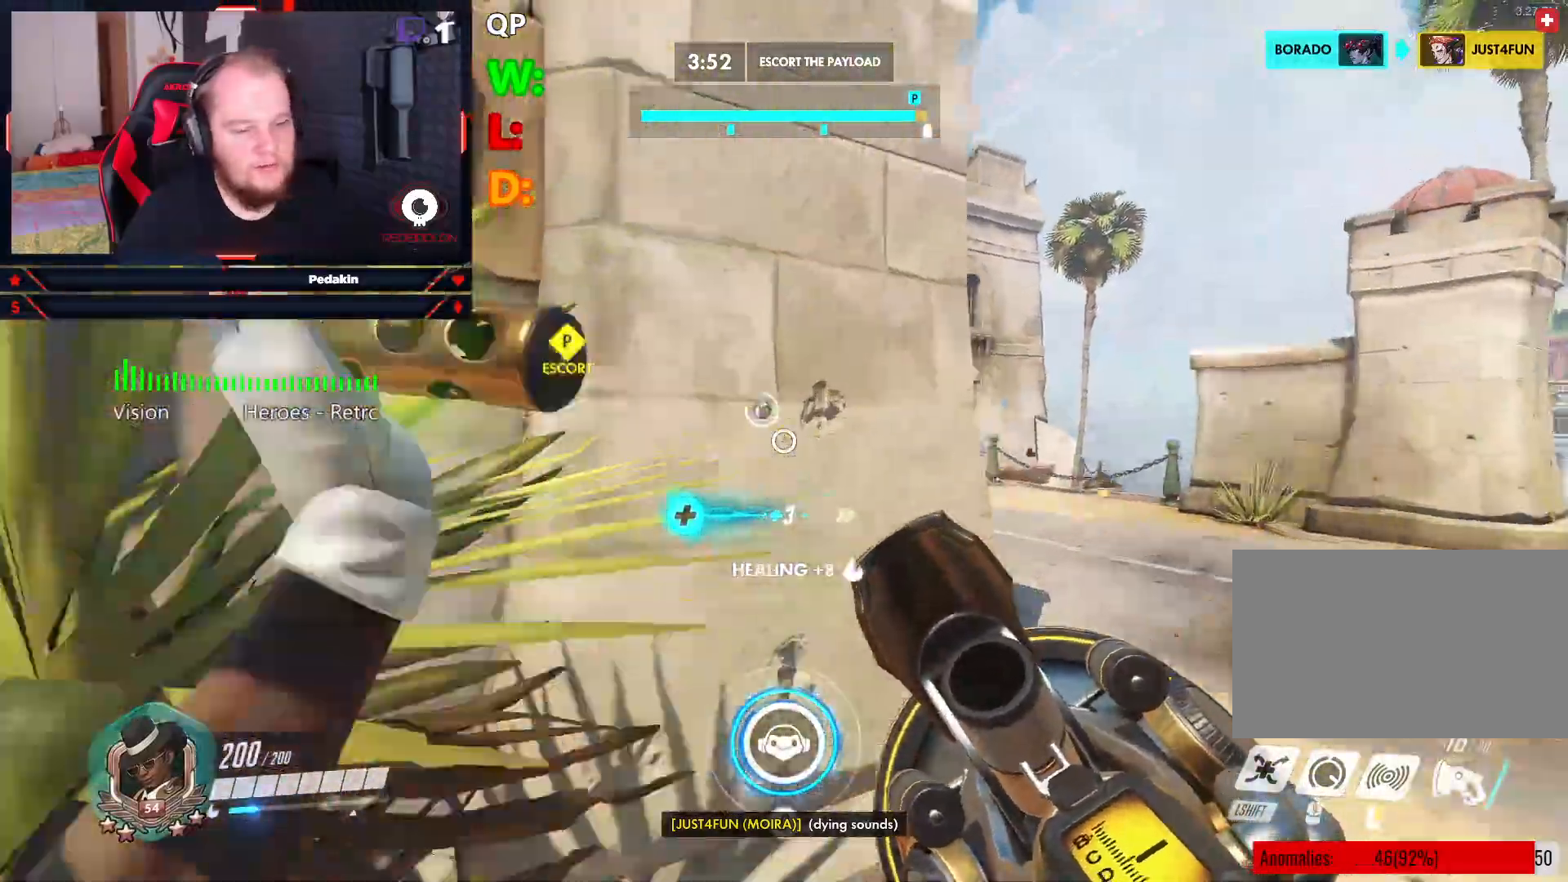
{"keys": ["d"], "mouse": ["left"], "events": [[83, "space", "up"], [354, "mouse_left", "down"]]}
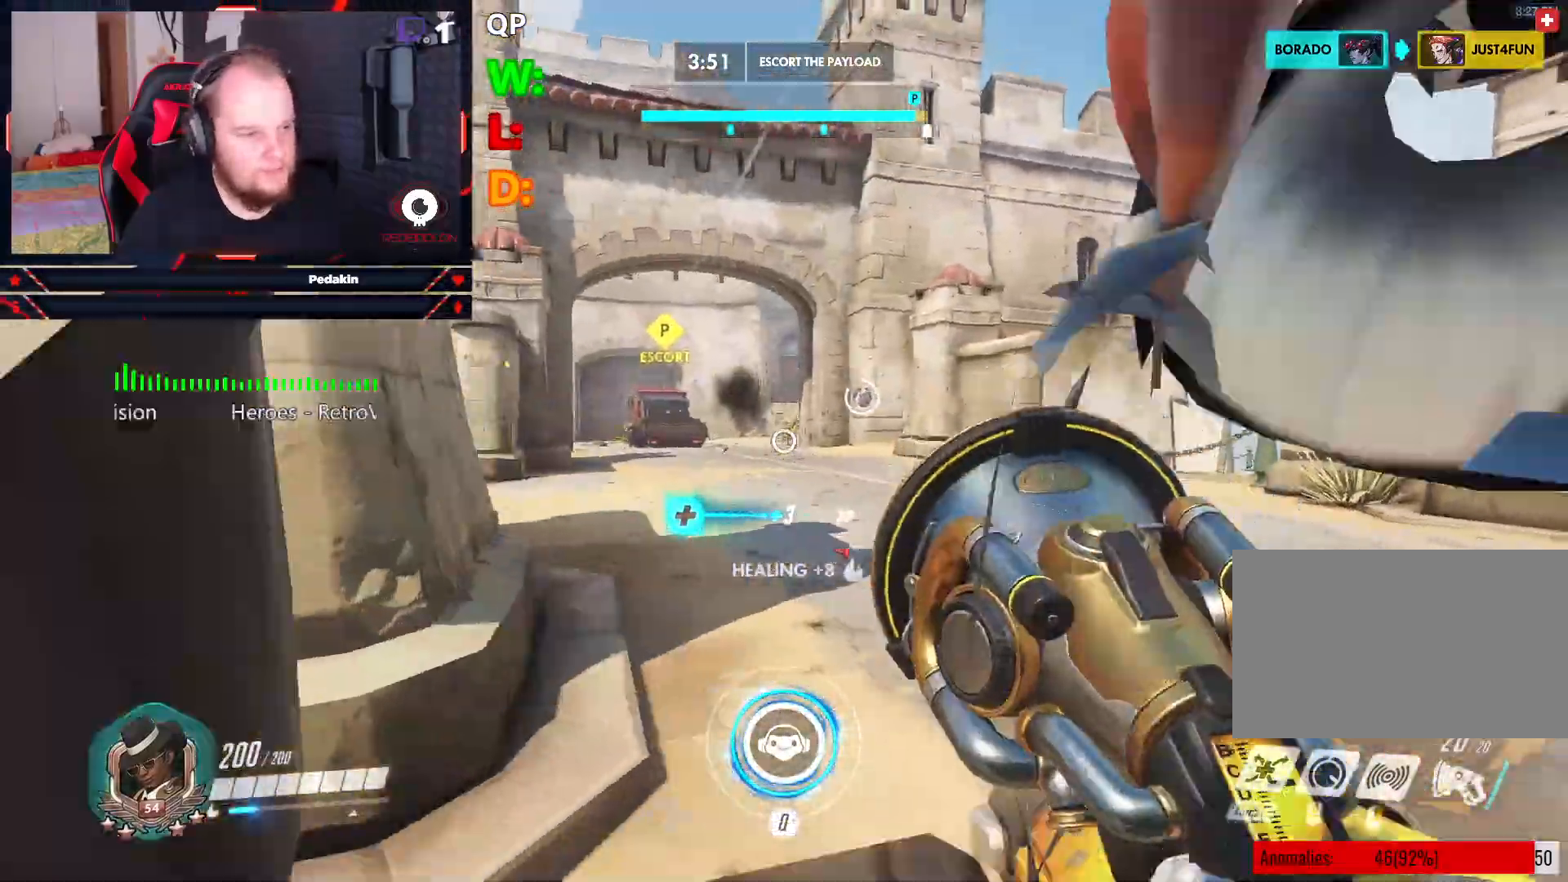
{"keys": ["d"], "mouse": ["left"], "events": [[104, "space", "down"], [229, "space", "up"]]}
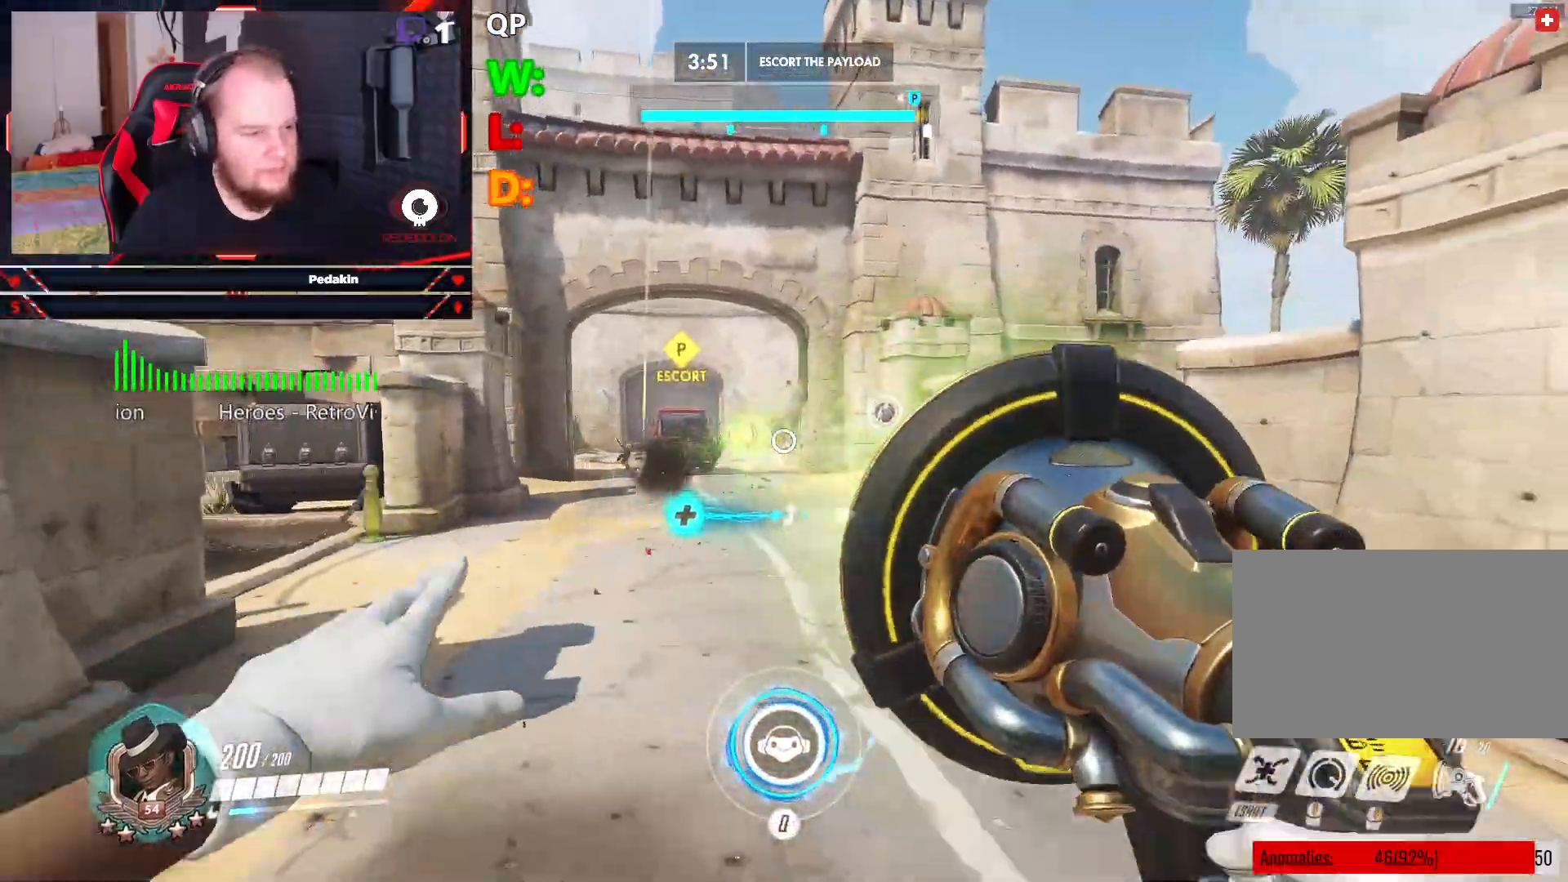
{"keys": ["a"], "mouse": [], "events": [[21, "d", "up"], [146, "a", "down"], [250, "mouse_left", "up"], [396, "r", "down"], [479, "r", "up"]]}
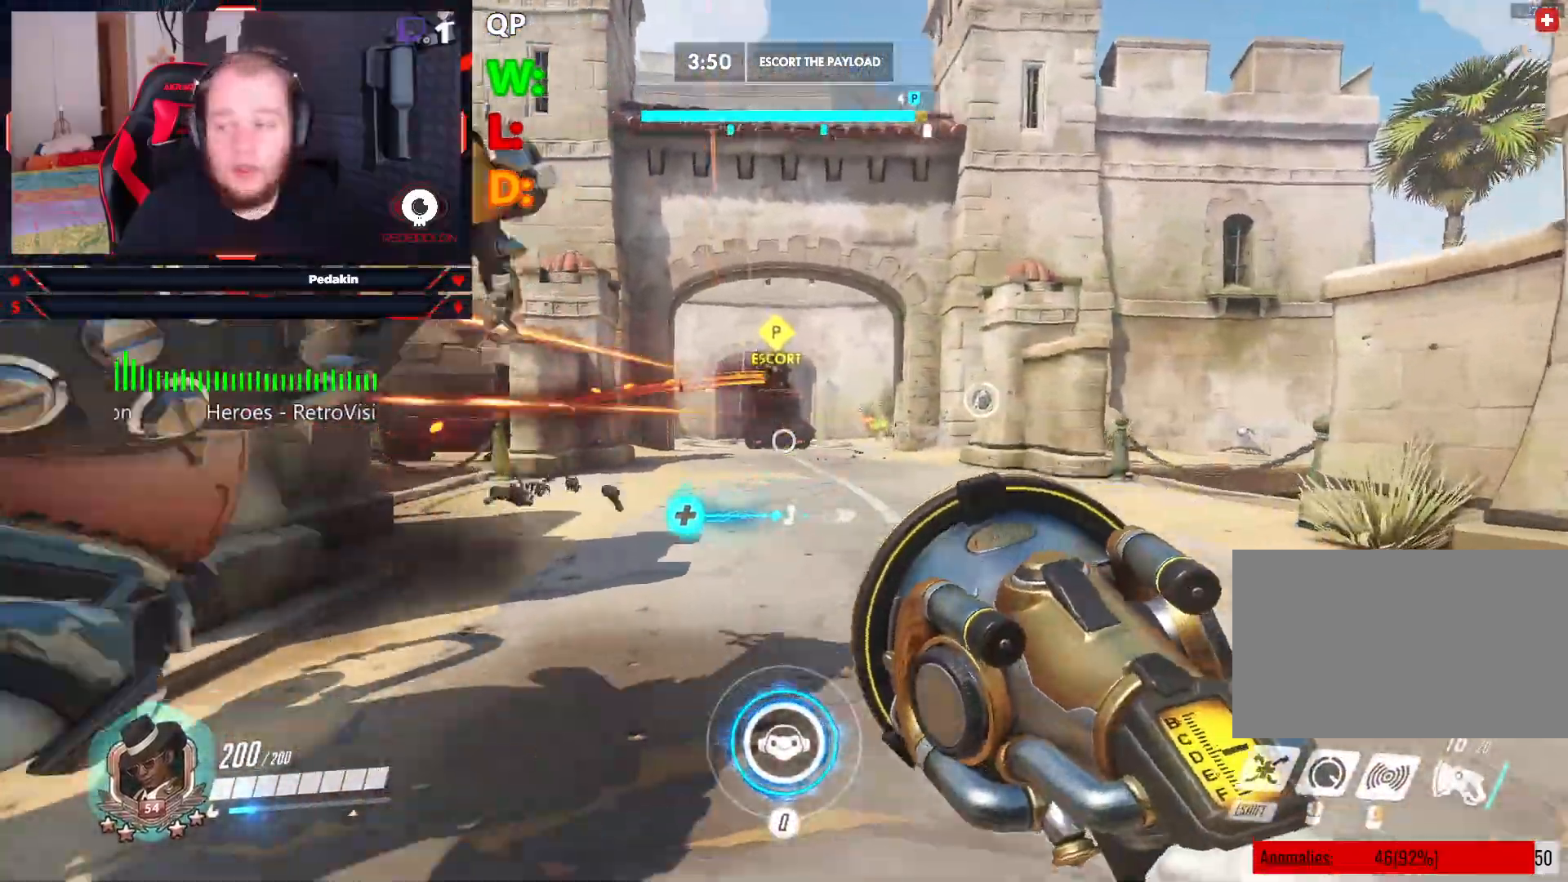
{"keys": ["a", "s"], "mouse": [], "events": [[21, "r", "down"], [167, "r", "up"], [458, "s", "down"]]}
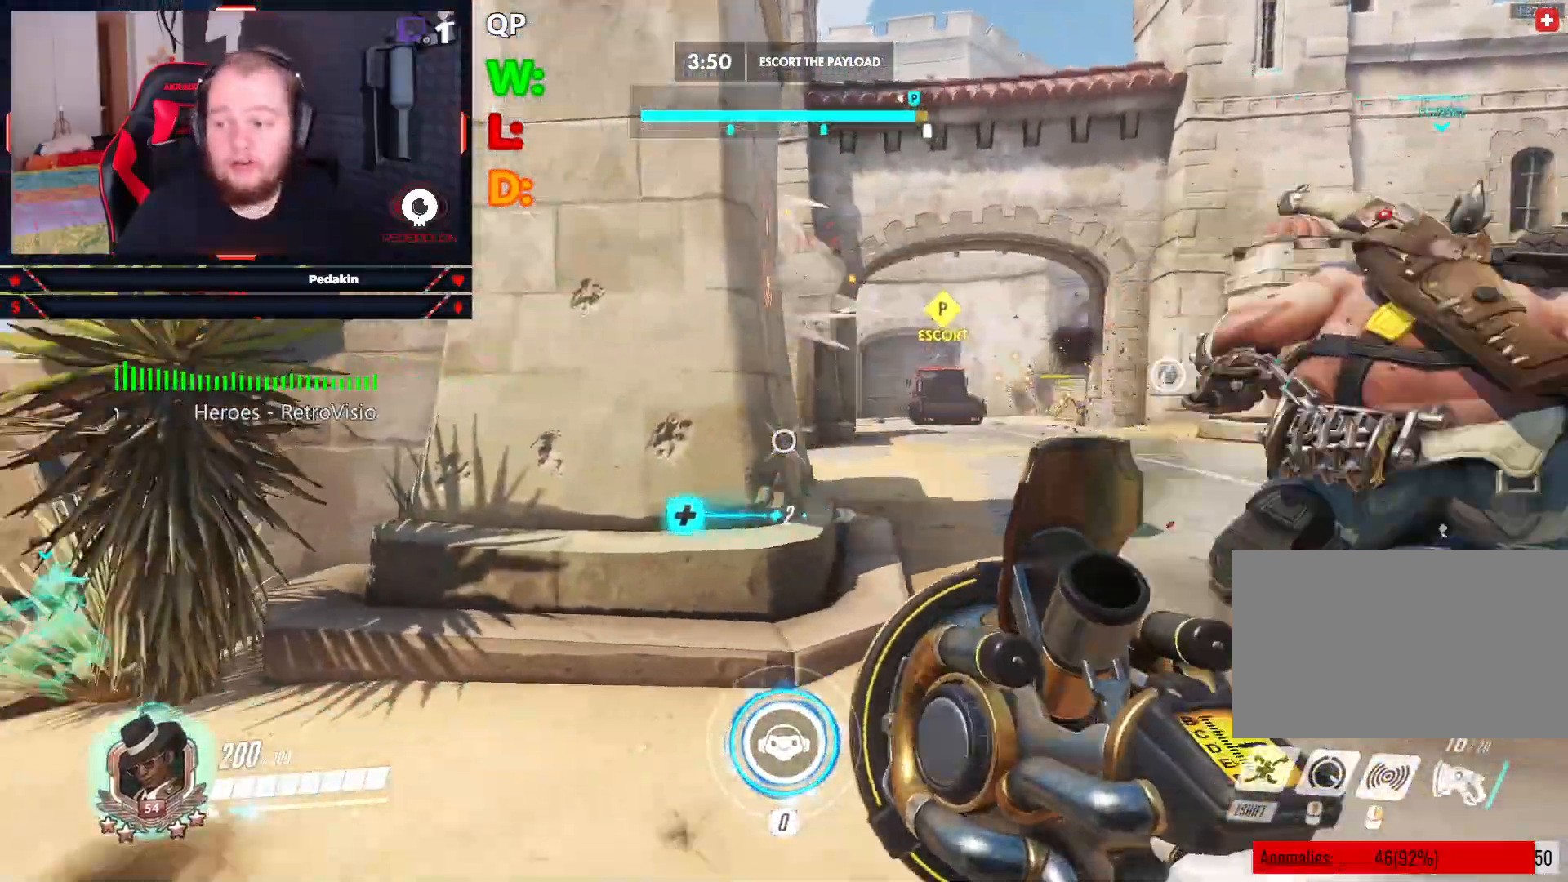
{"keys": ["a"], "mouse": [], "events": [[375, "s", "up"]]}
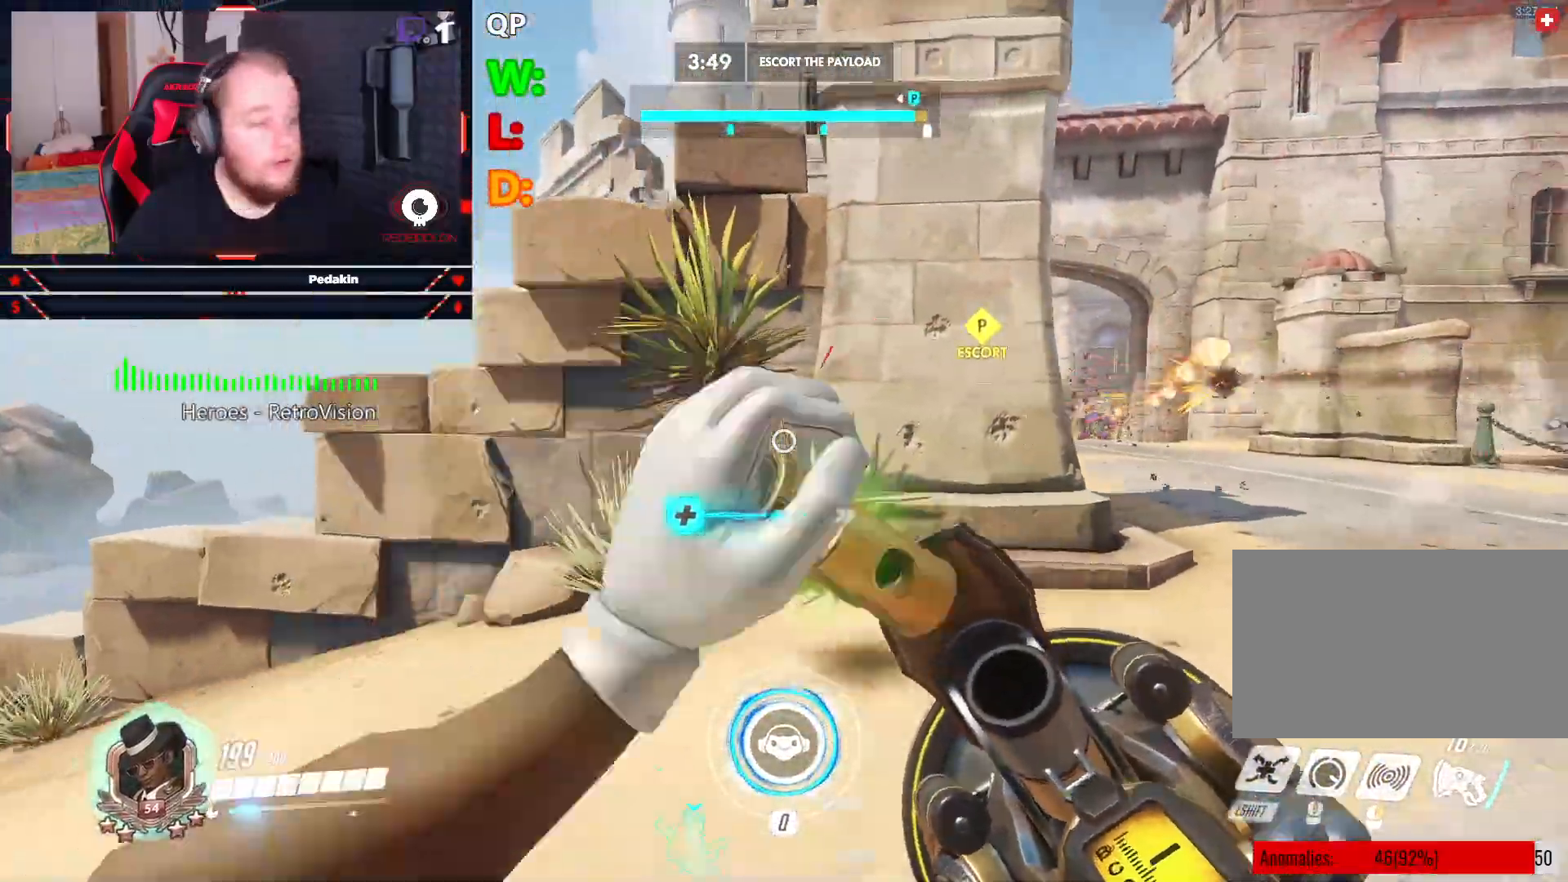
{"keys": ["d", "w"], "mouse": [], "events": [[167, "w", "down"], [208, "a", "up"], [396, "d", "down"]]}
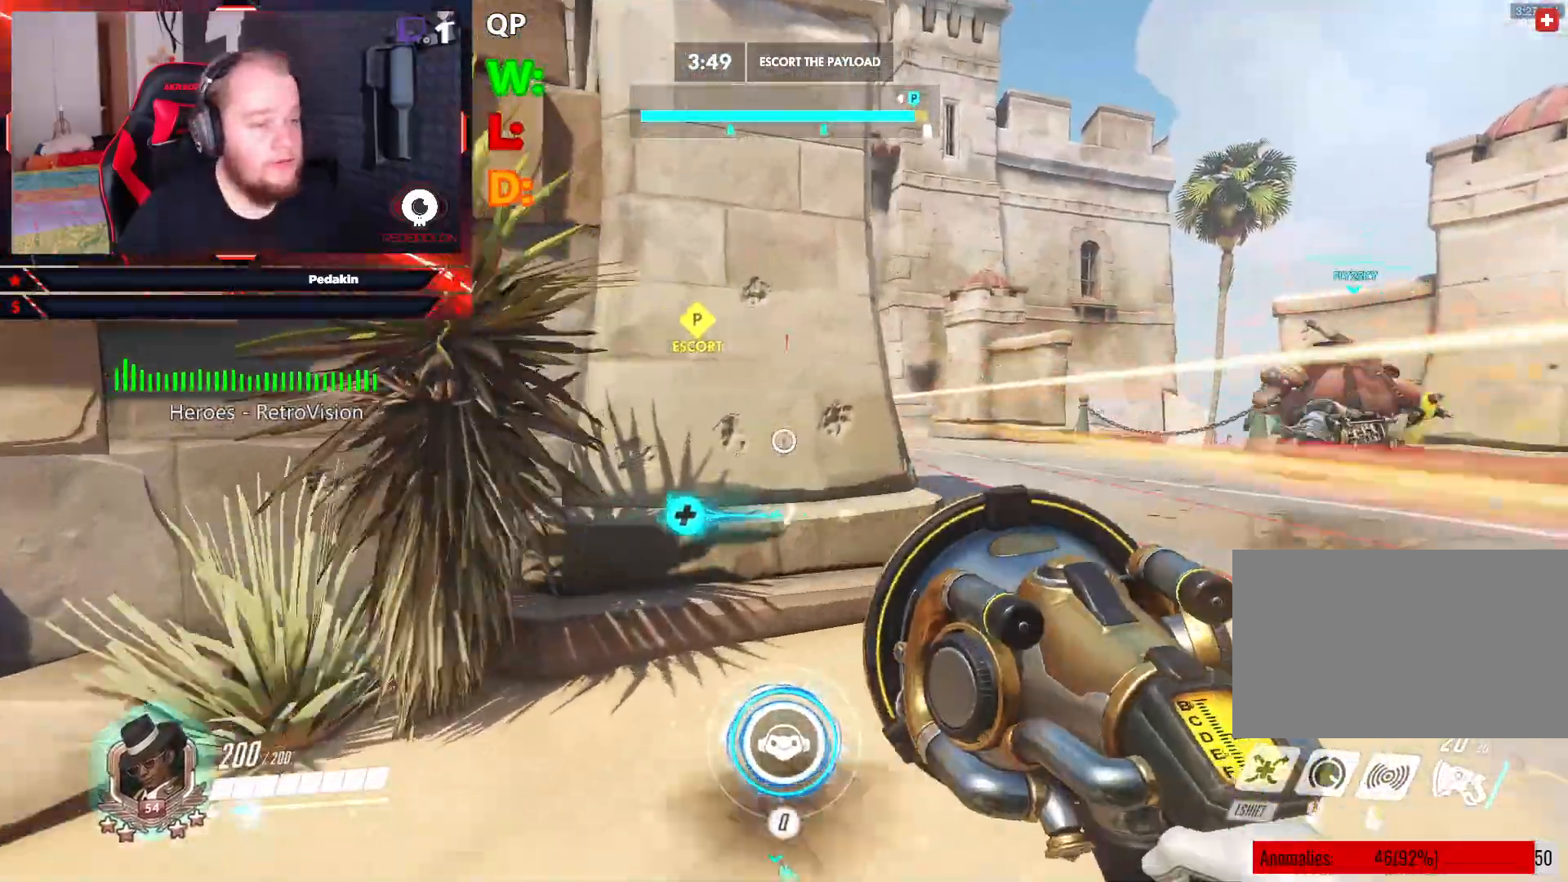
{"keys": ["d", "space"], "mouse": [], "events": [[229, "w", "up"], [458, "space", "down"]]}
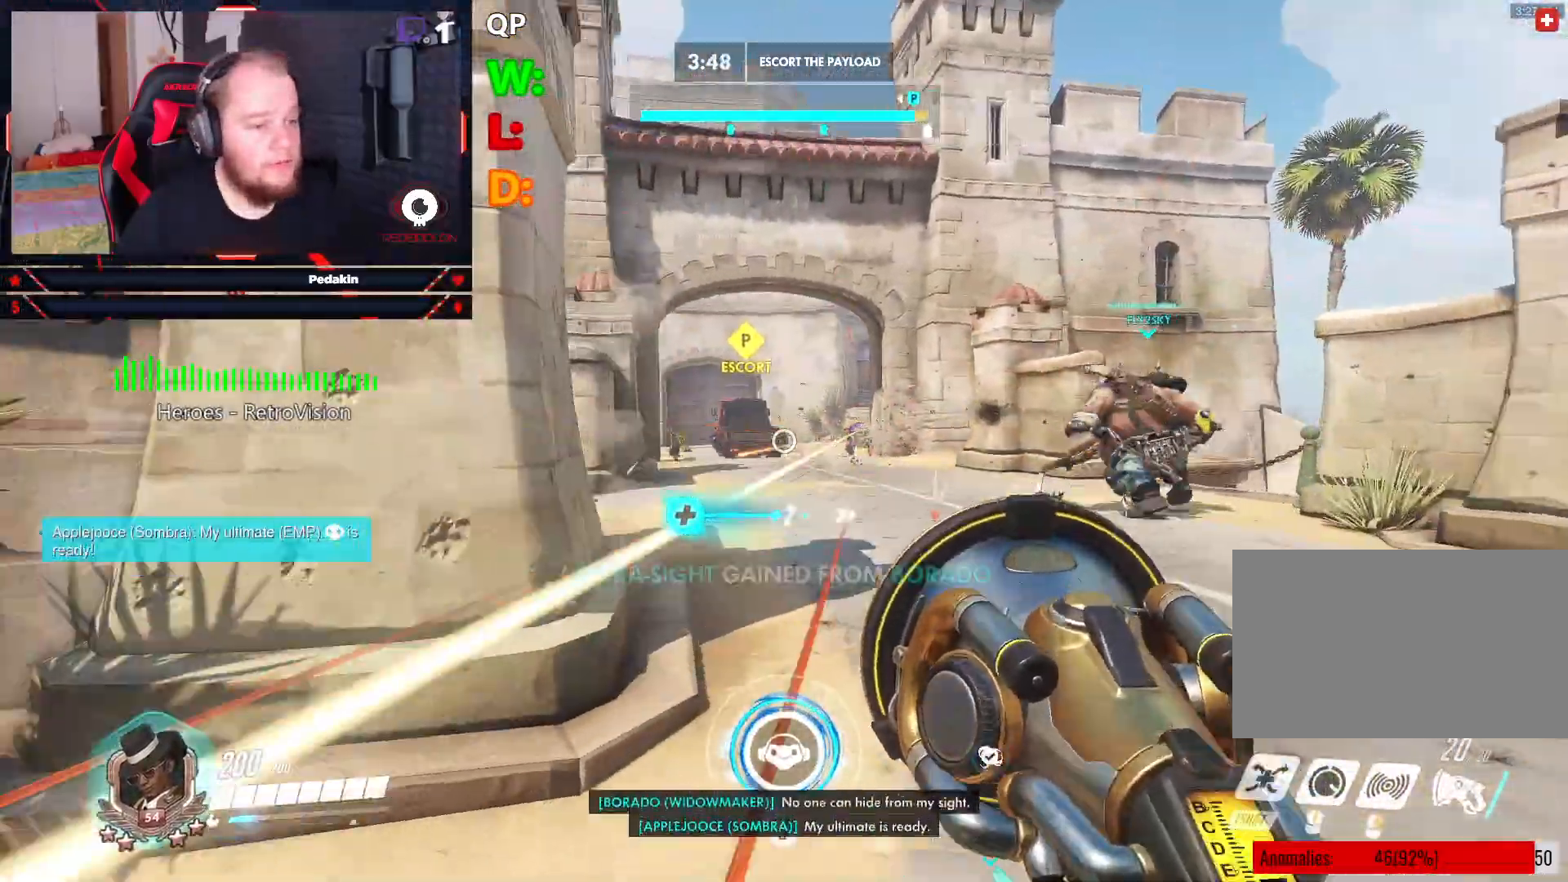
{"keys": ["d", "w"], "mouse": ["left"], "events": [[104, "space", "up"], [104, "w", "down"], [188, "mouse_left", "down"]]}
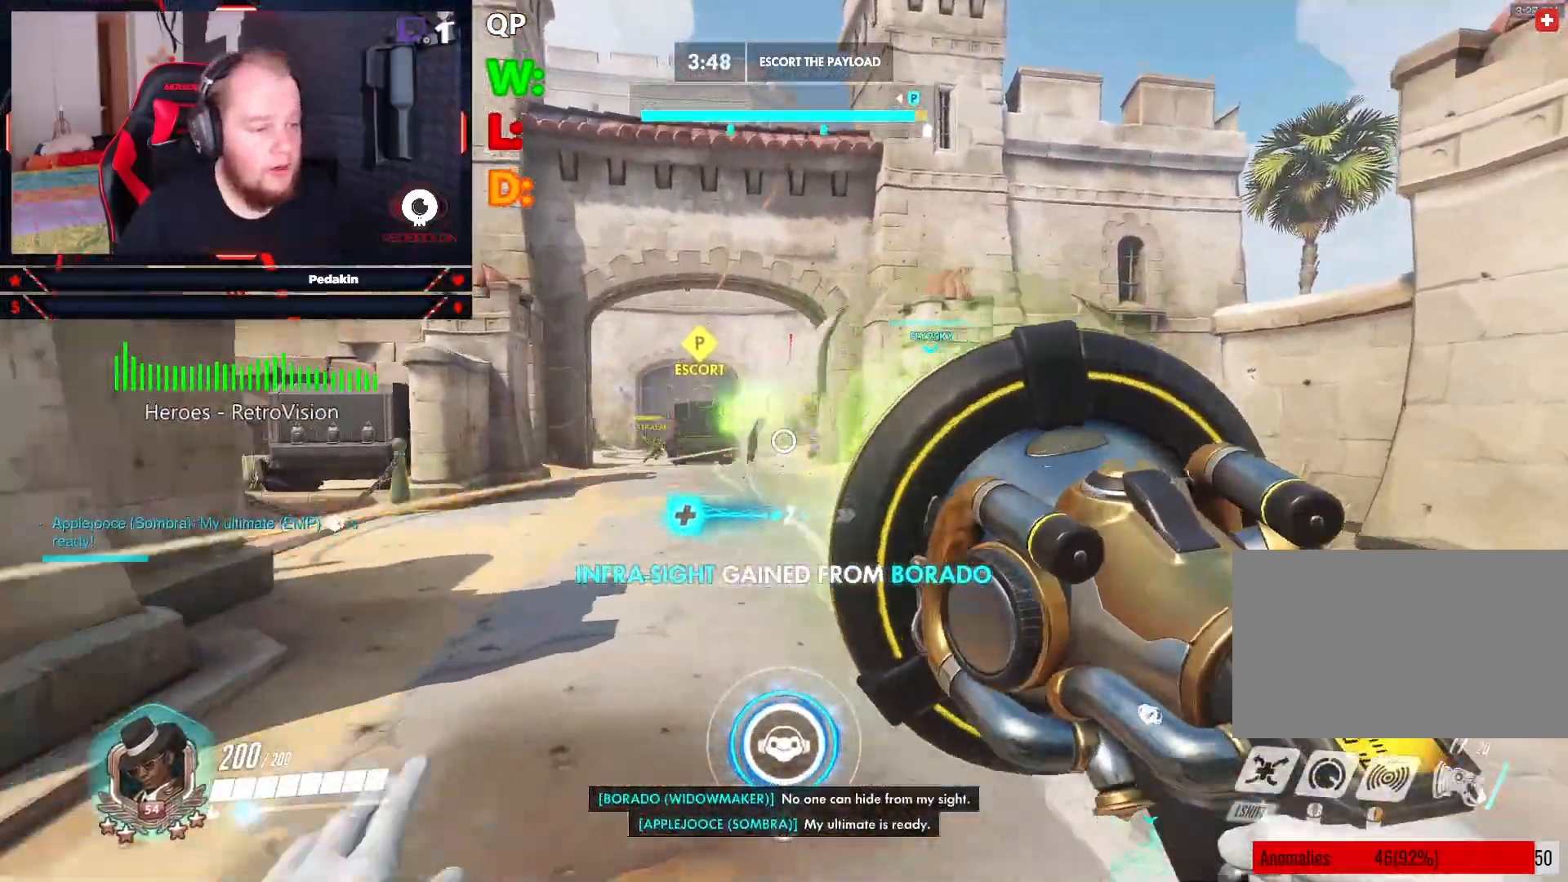
{"keys": ["d"], "mouse": ["left"], "events": [[208, "space", "down"], [292, "w", "up"], [354, "space", "up"]]}
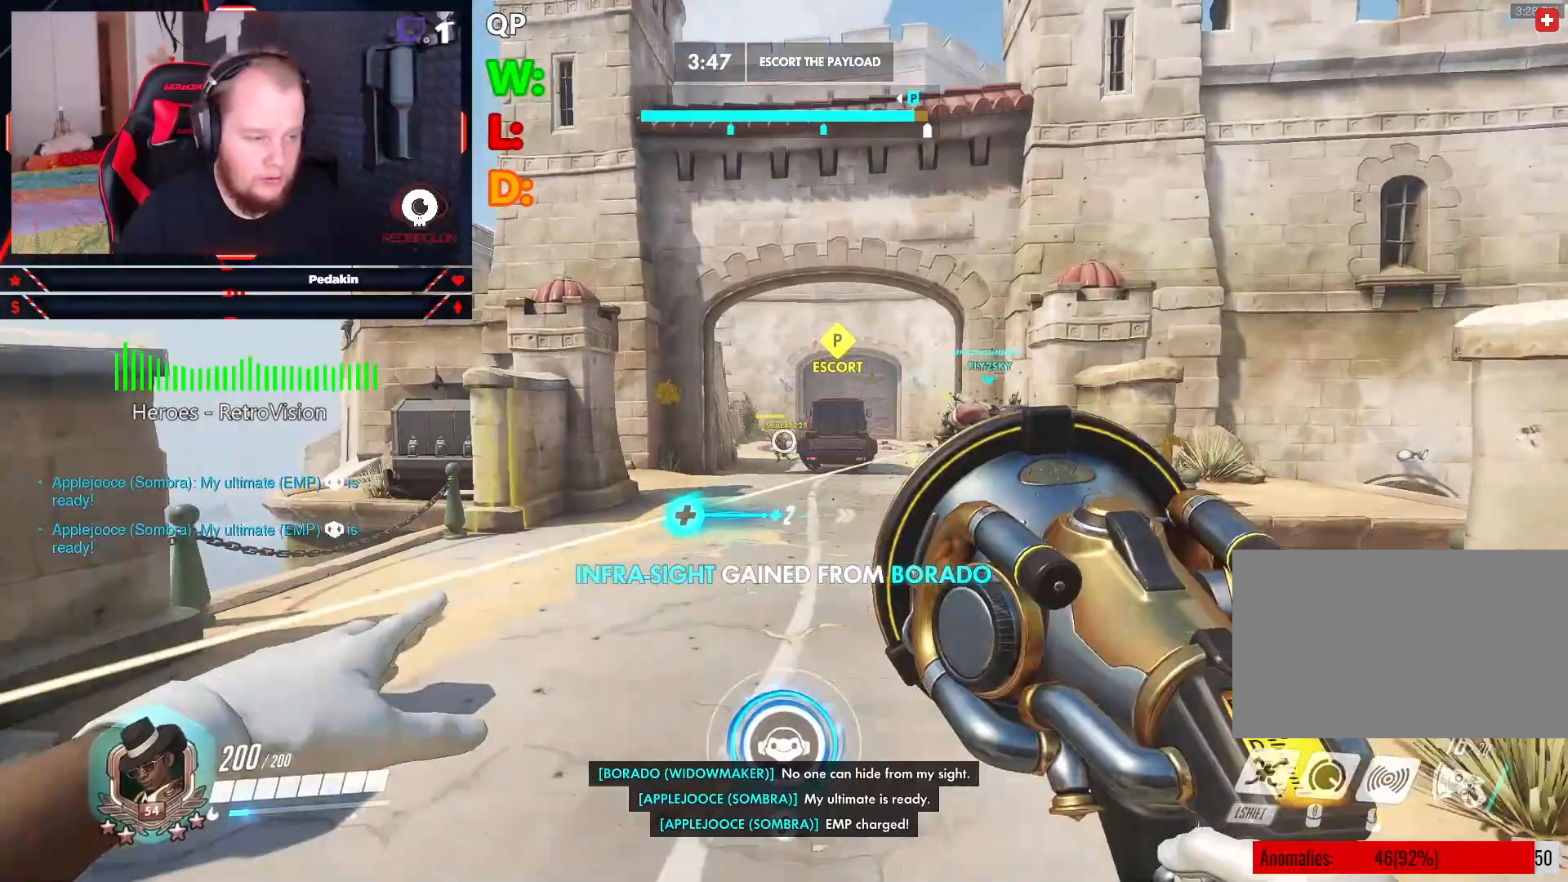
{"keys": ["d", "space", "w"], "mouse": ["left"], "events": [[83, "w", "down"], [500, "space", "down"]]}
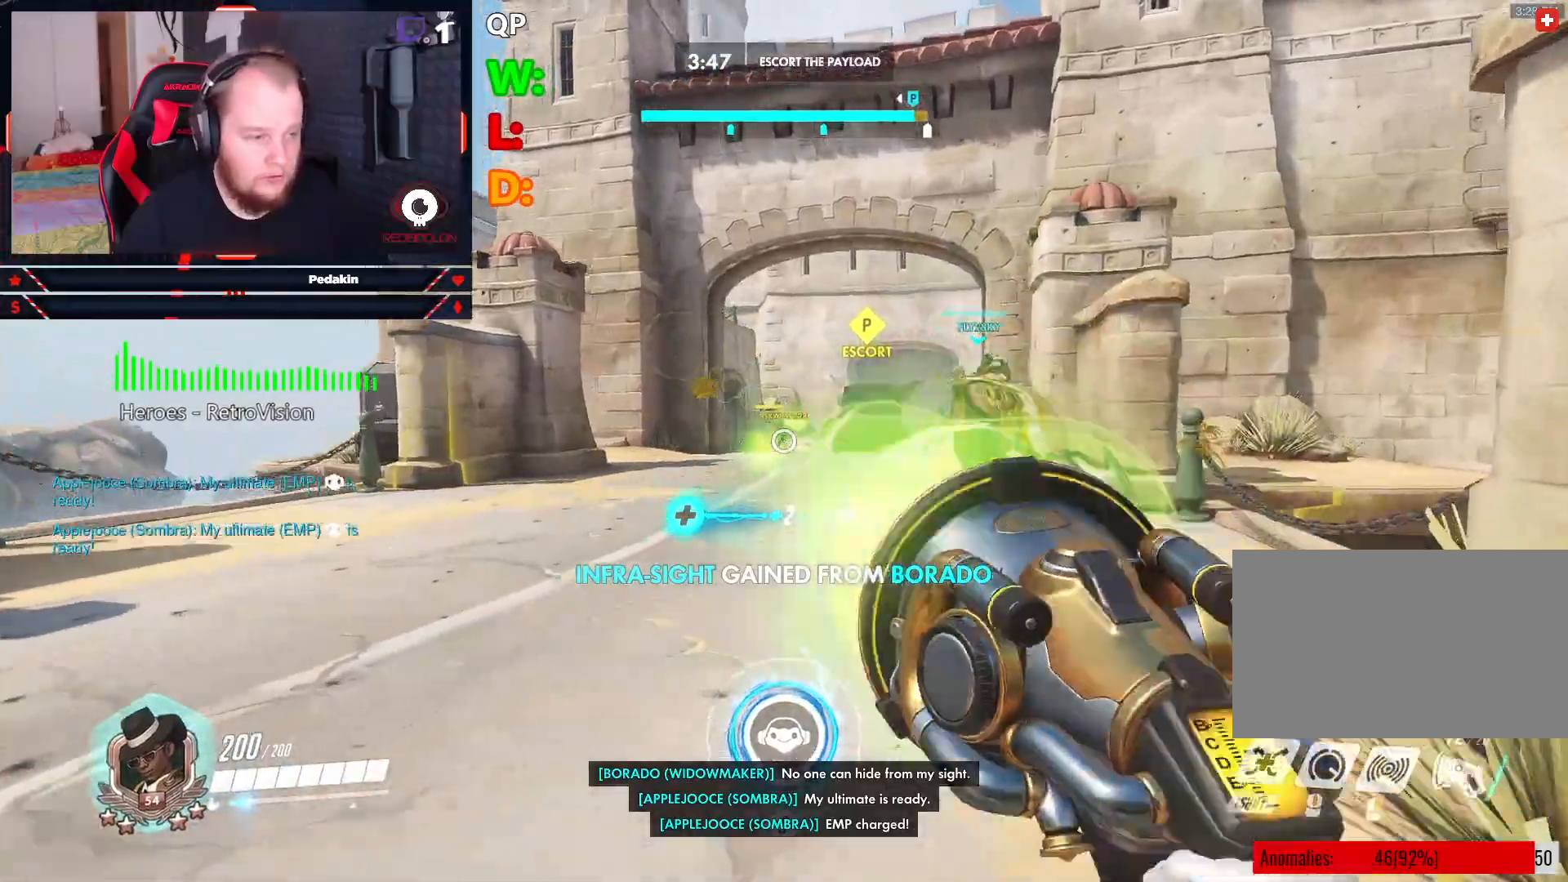
{"keys": ["d", "w"], "mouse": ["left"], "events": [[146, "space", "up"]]}
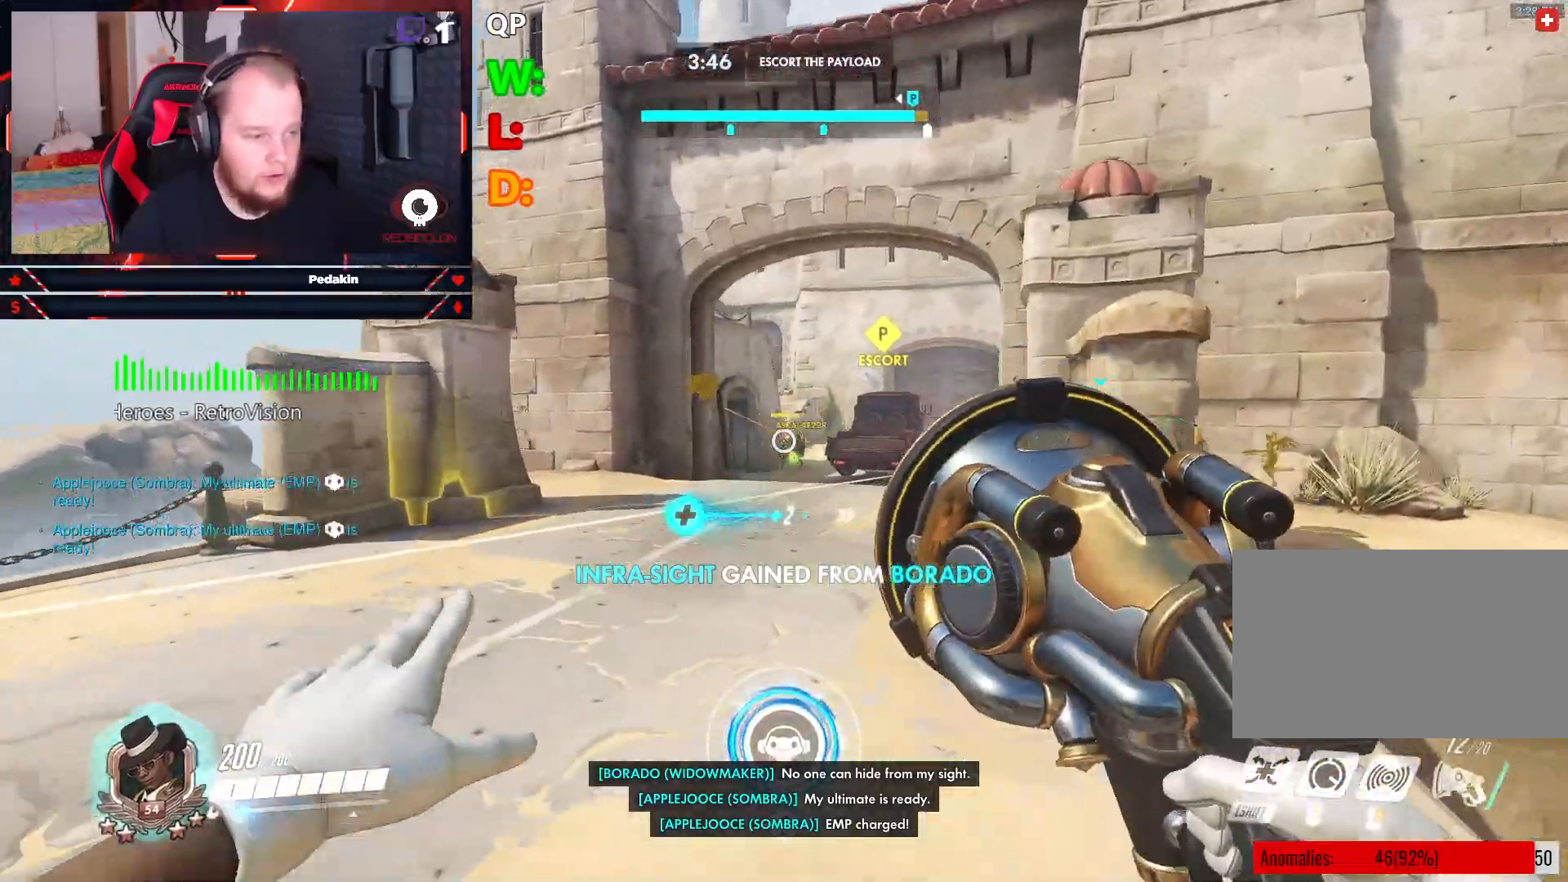
{"keys": ["d", "w"], "mouse": ["left"], "events": [[167, "space", "down"], [292, "space", "up"], [333, "space", "down"], [479, "space", "up"]]}
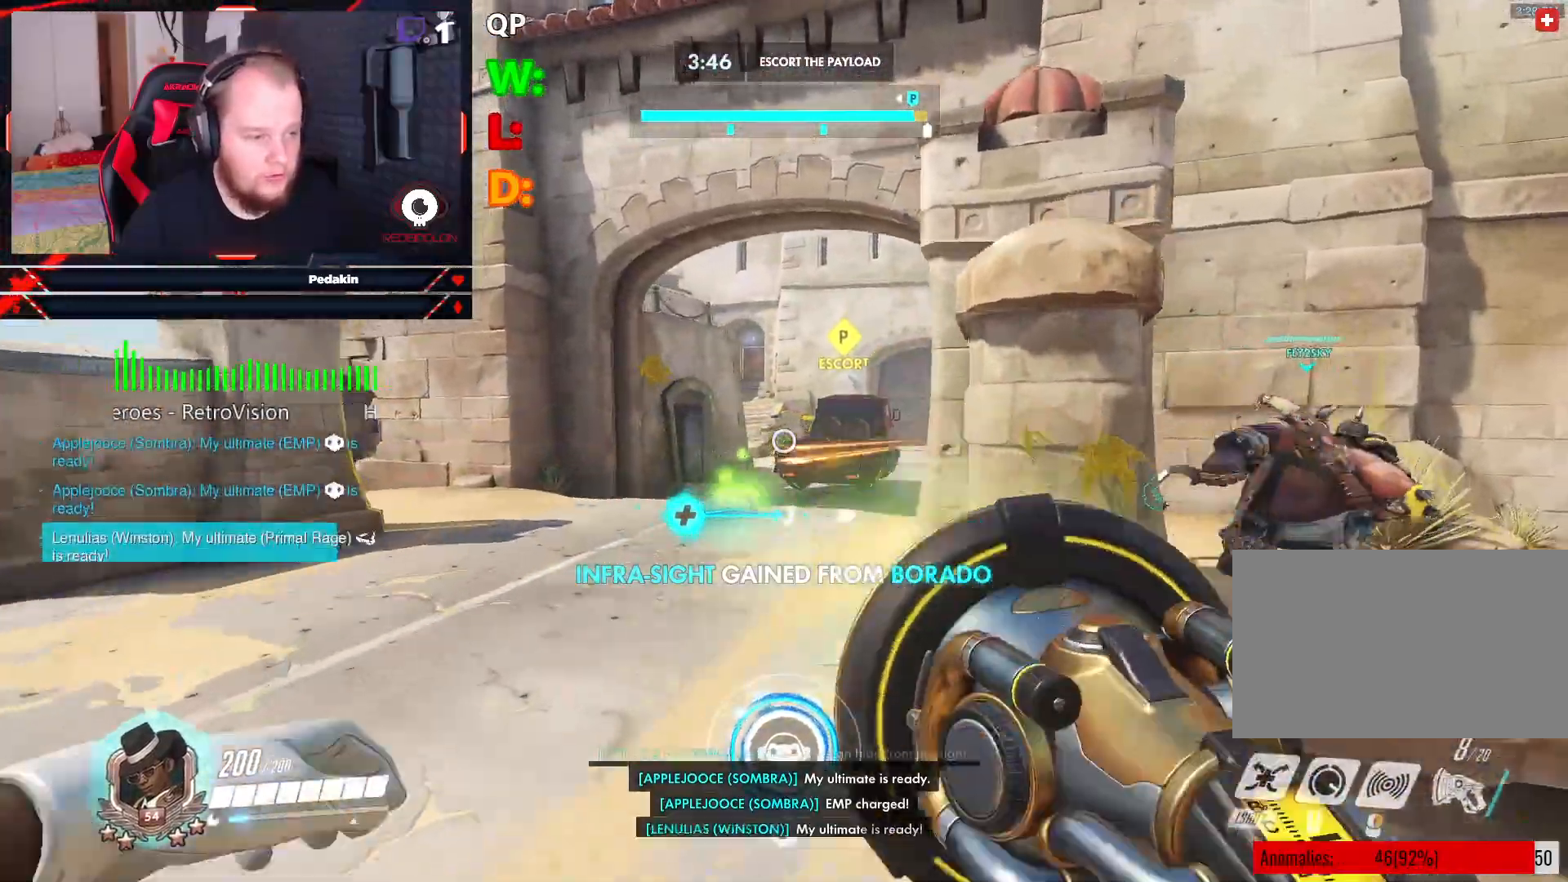
{"keys": ["w"], "mouse": [], "events": [[42, "d", "up"], [167, "mouse_left", "up"], [229, "r", "down"], [312, "r", "up"], [354, "r", "down"], [500, "r", "up"]]}